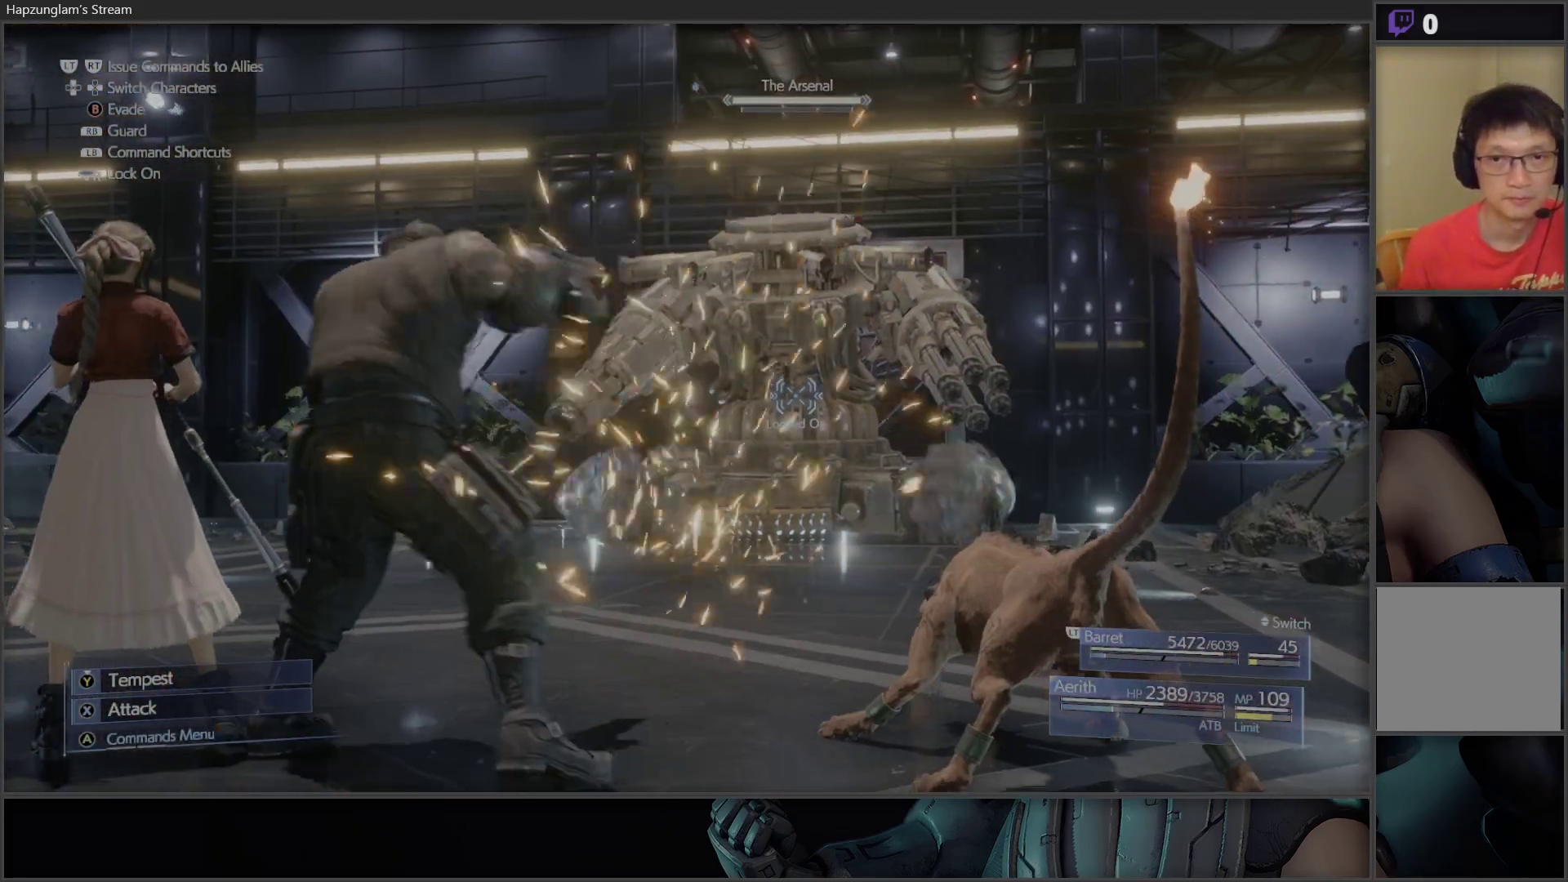
Gameplay with a controller (Xbox layout); each line is a JSON object with the inputs held at the frame after it. "events" lists button and stick changes between this image and that frame as [ms after this image, input, new state], when the widget could be followed in between.
{"buttons": ["X"], "left_stick": "center", "right_stick": "center", "events": [[150, "R3", "down"], [217, "R3", "up"], [433, "X", "down"]]}
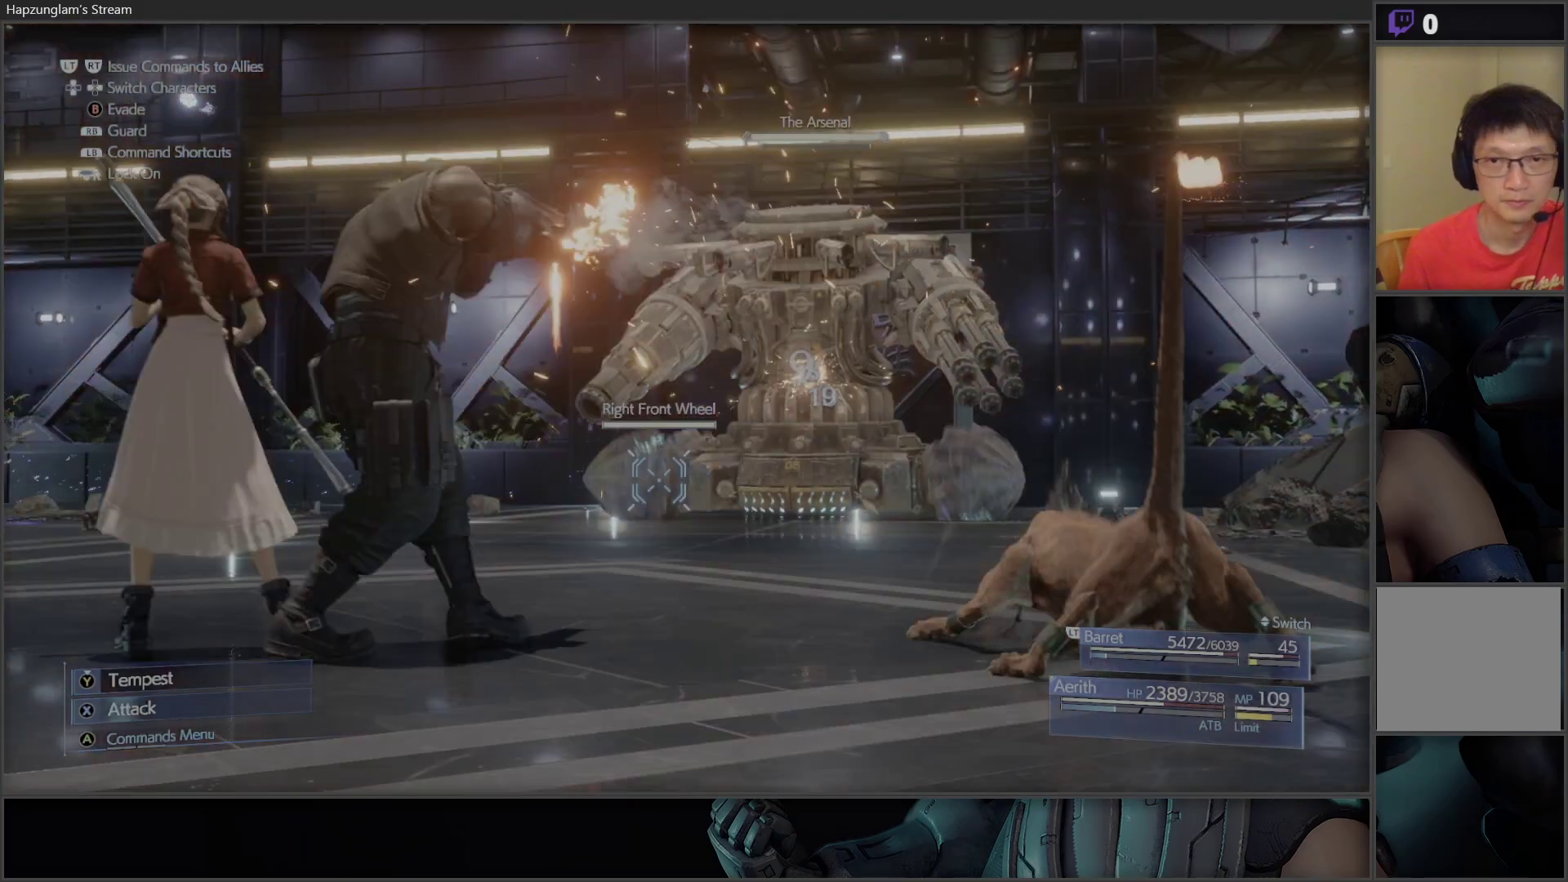
{"buttons": ["X"], "left_stick": "center", "right_stick": "center", "events": []}
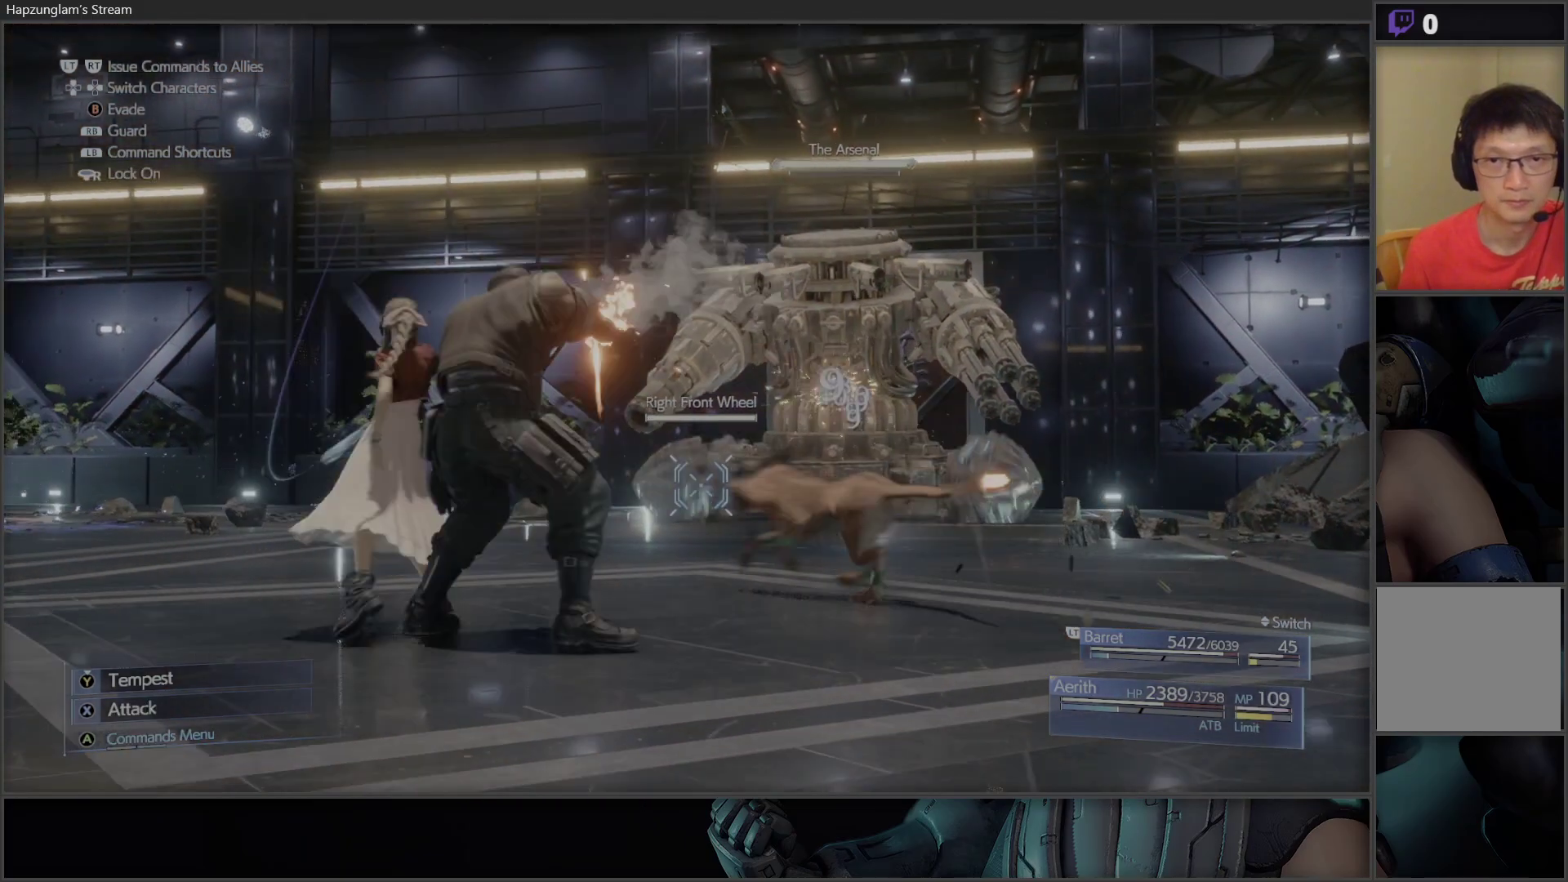
{"buttons": ["X"], "left_stick": "down", "right_stick": "center", "events": [[33, "left_stick", "left"], [167, "left_stick", "down-left"], [400, "left_stick", "down"]]}
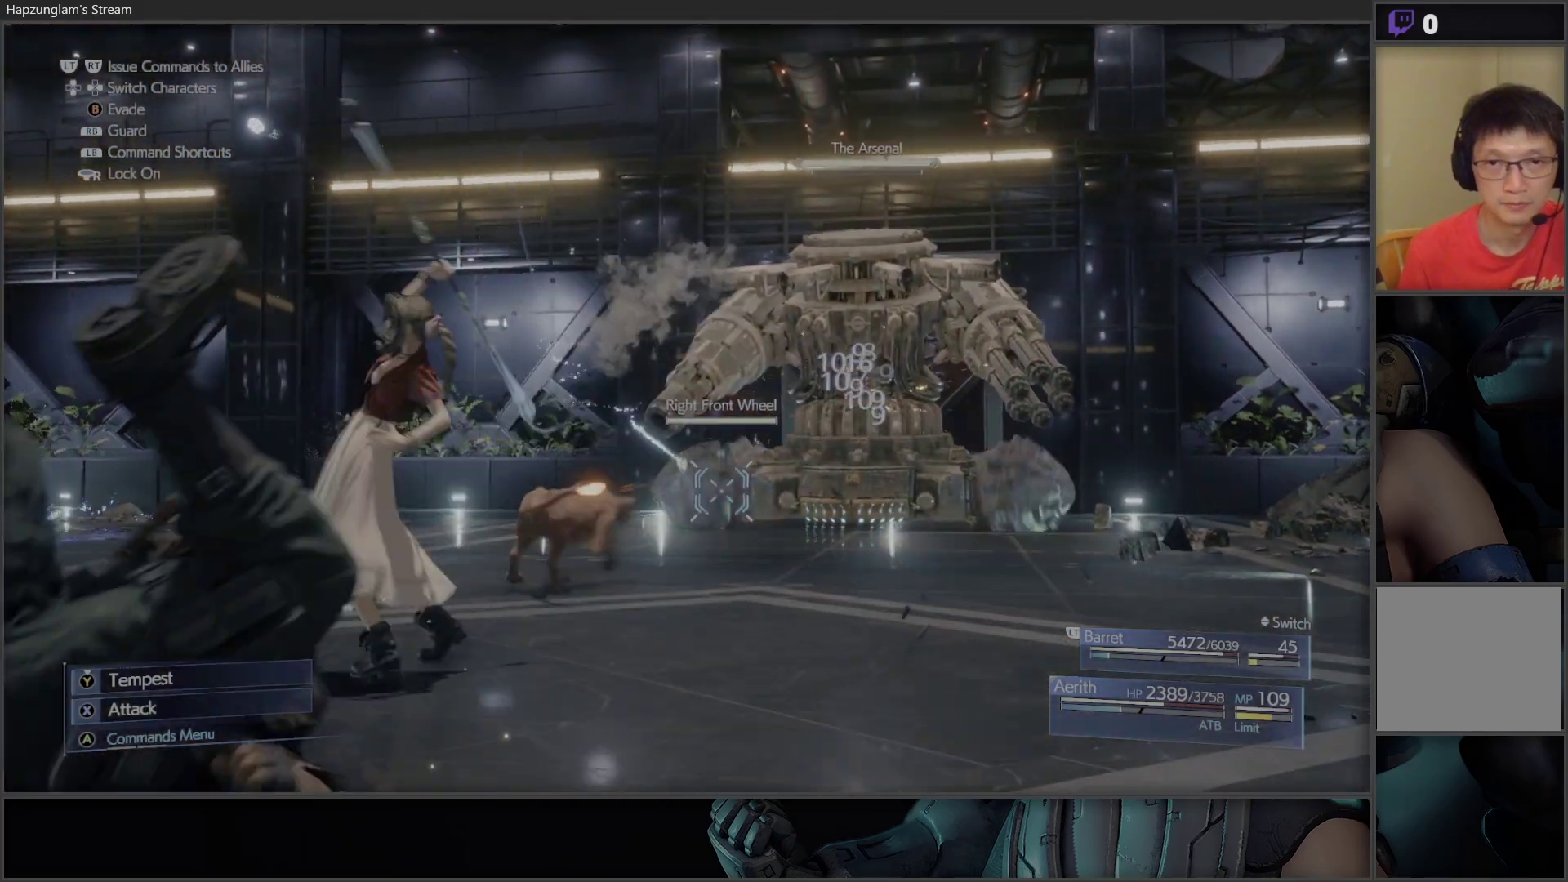
{"buttons": [], "left_stick": "right", "right_stick": "center", "events": [[167, "left_stick", "down-right"], [283, "left_stick", "right"], [500, "X", "up"]]}
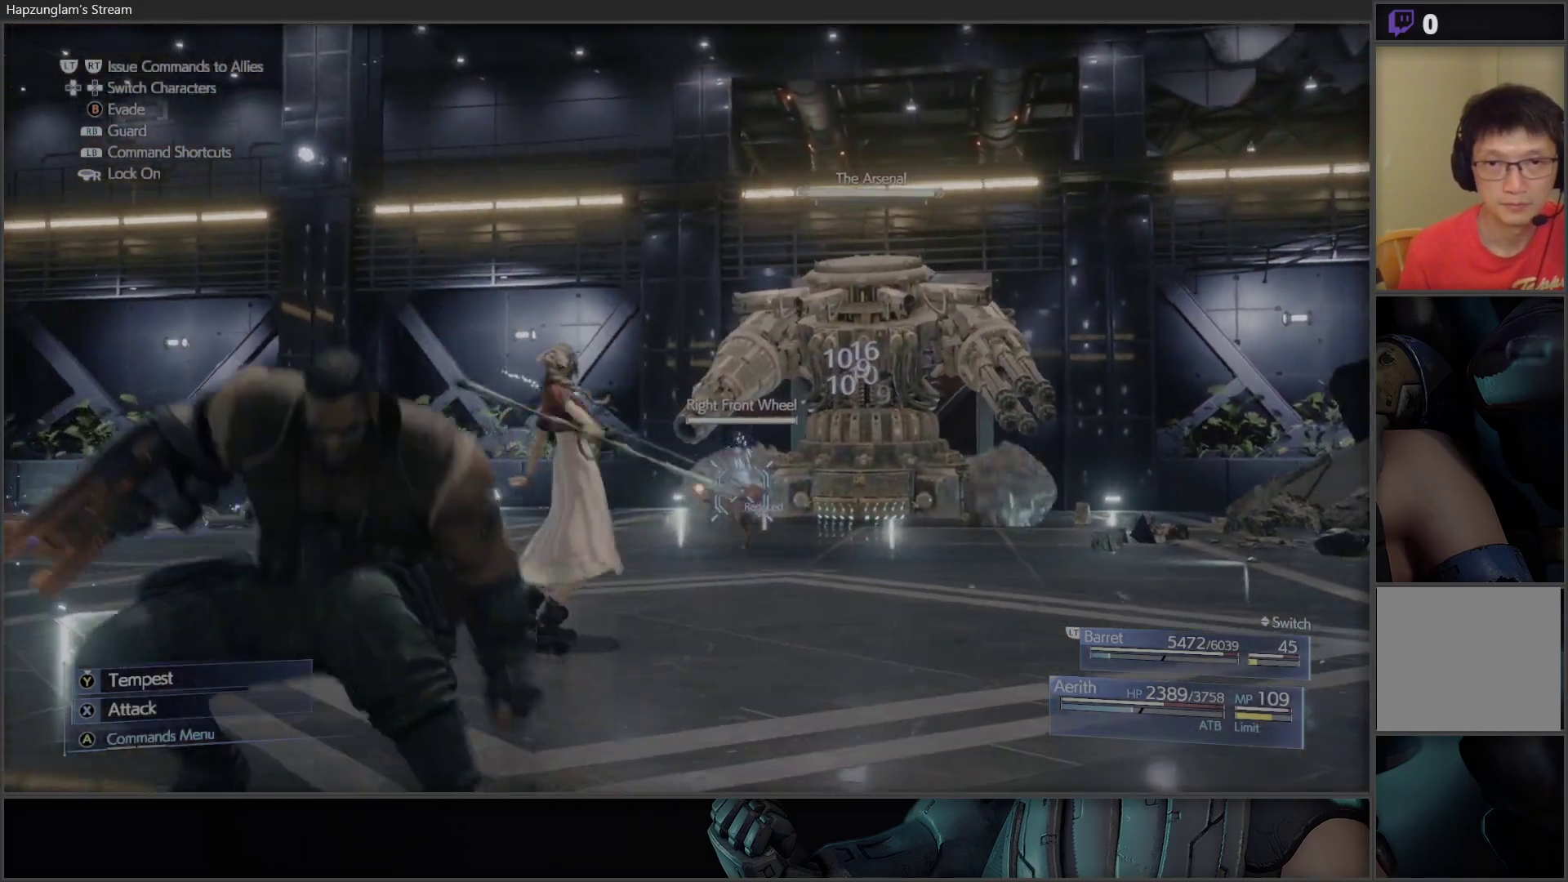
{"buttons": [], "left_stick": "center", "right_stick": "center", "events": [[50, "X", "down"], [167, "X", "up"], [217, "X", "down"], [217, "left_stick", "center"], [317, "X", "up"], [383, "X", "down"], [467, "X", "up"]]}
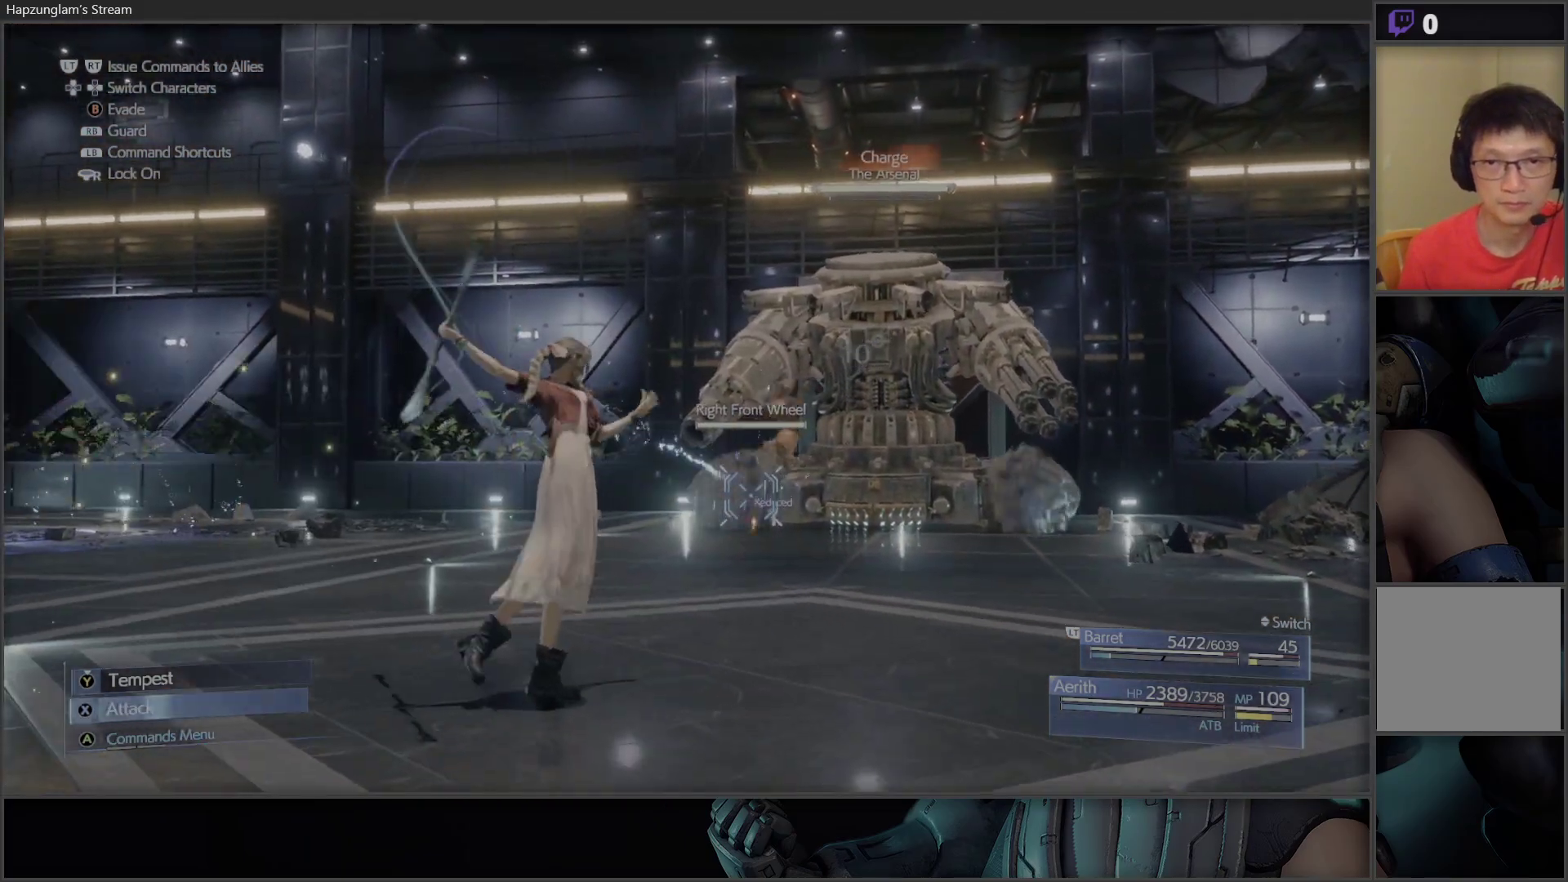
{"buttons": [], "left_stick": "center", "right_stick": "right", "events": [[17, "X", "down"], [117, "X", "up"], [167, "X", "down"], [267, "X", "up"], [433, "right_stick", "right"]]}
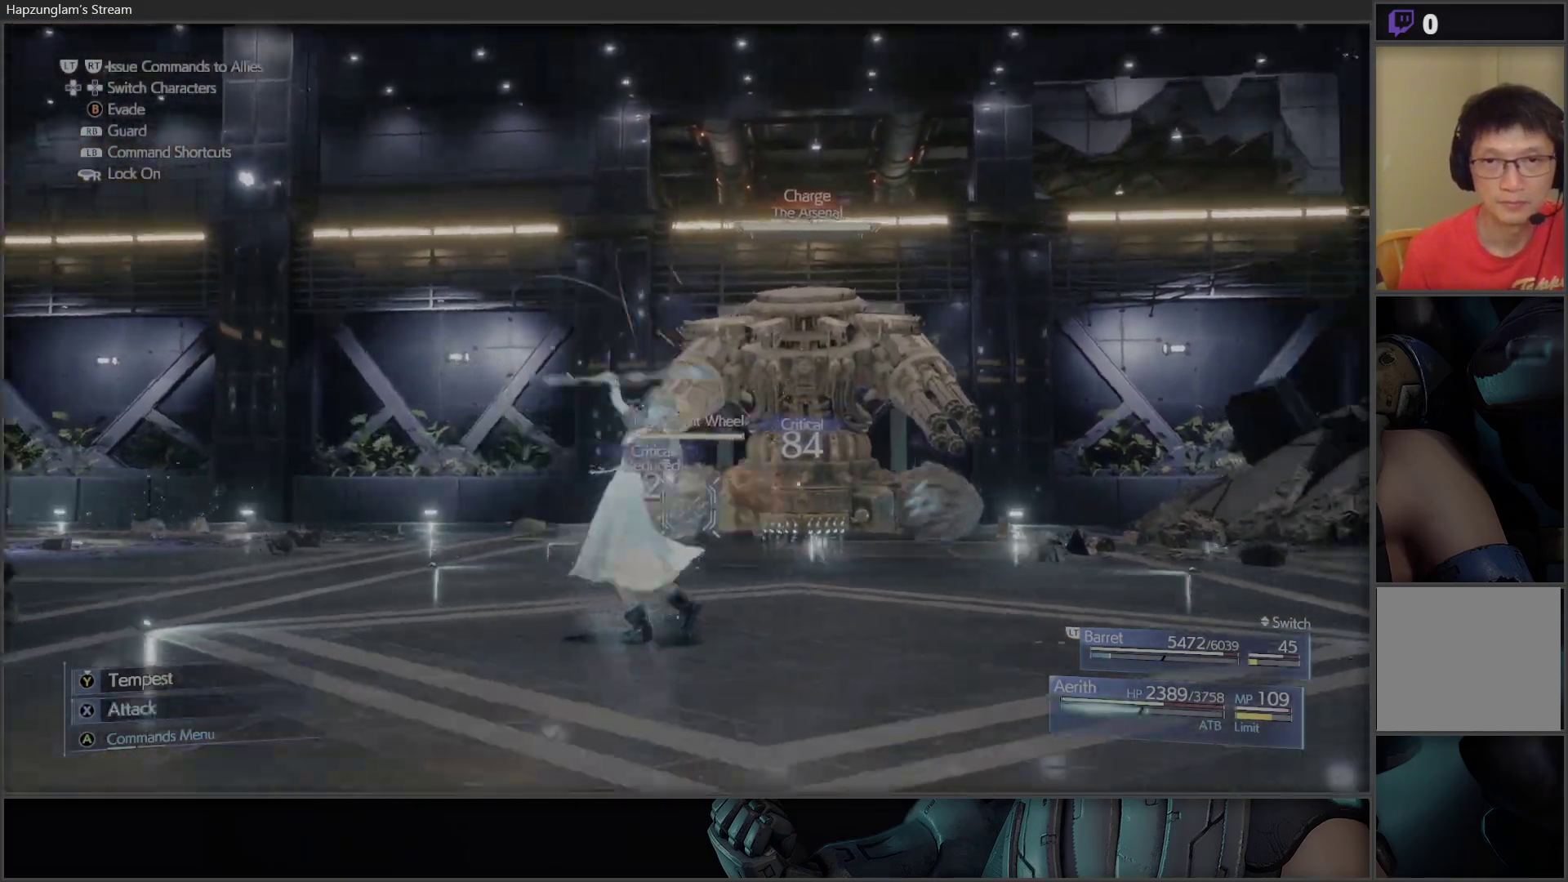
{"buttons": ["X"], "left_stick": "center", "right_stick": "center", "events": [[33, "right_stick", "center"], [167, "X", "down"]]}
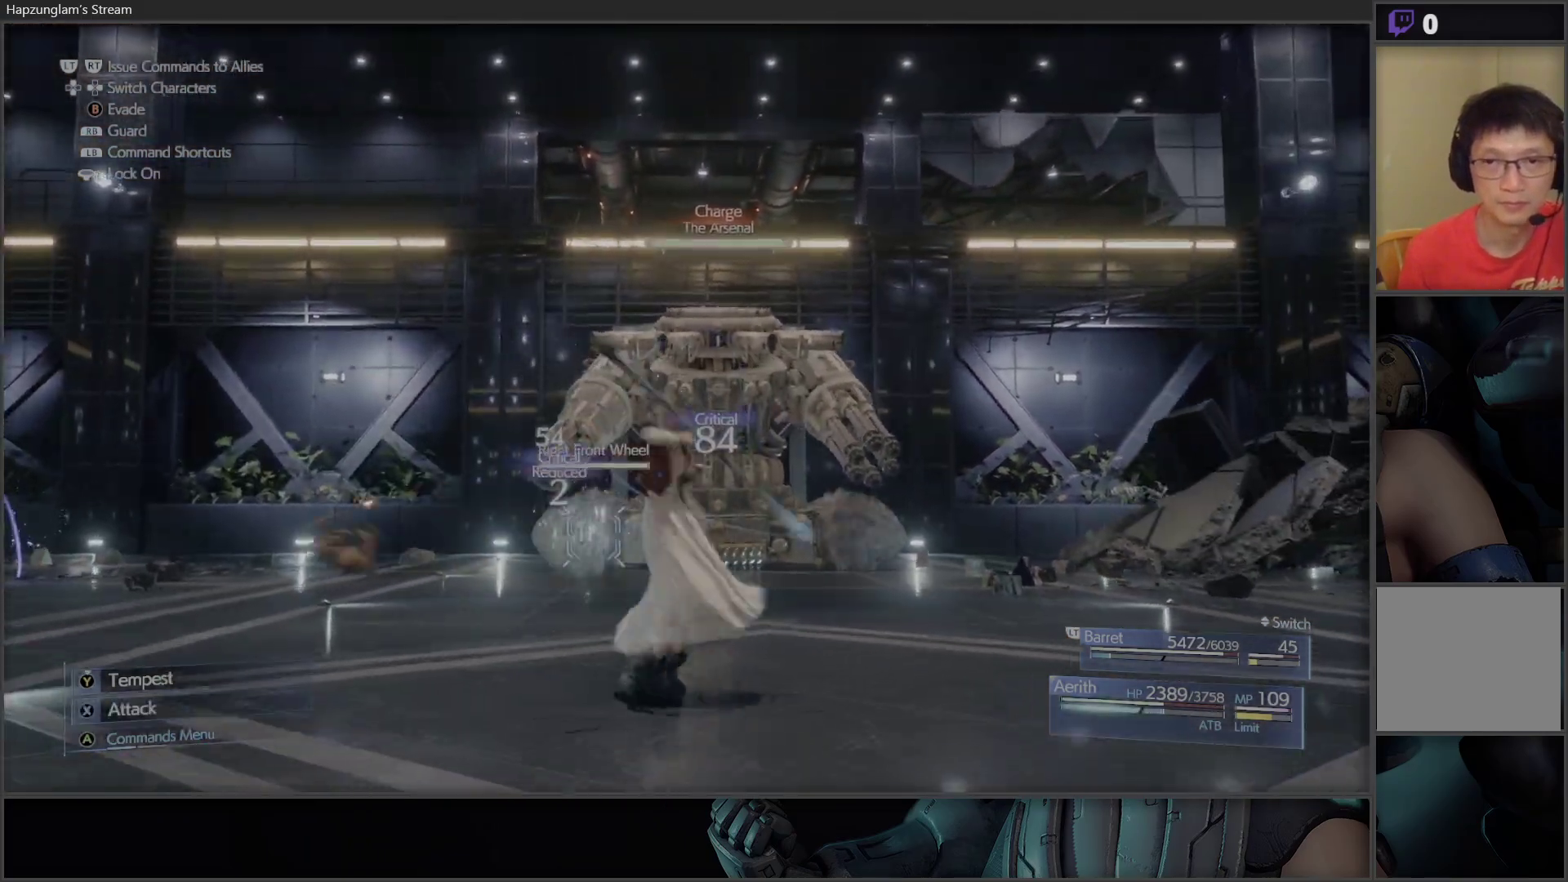
{"buttons": ["X"], "left_stick": "center", "right_stick": "center", "events": [[183, "X", "up"], [250, "X", "down"], [350, "X", "up"], [433, "X", "down"]]}
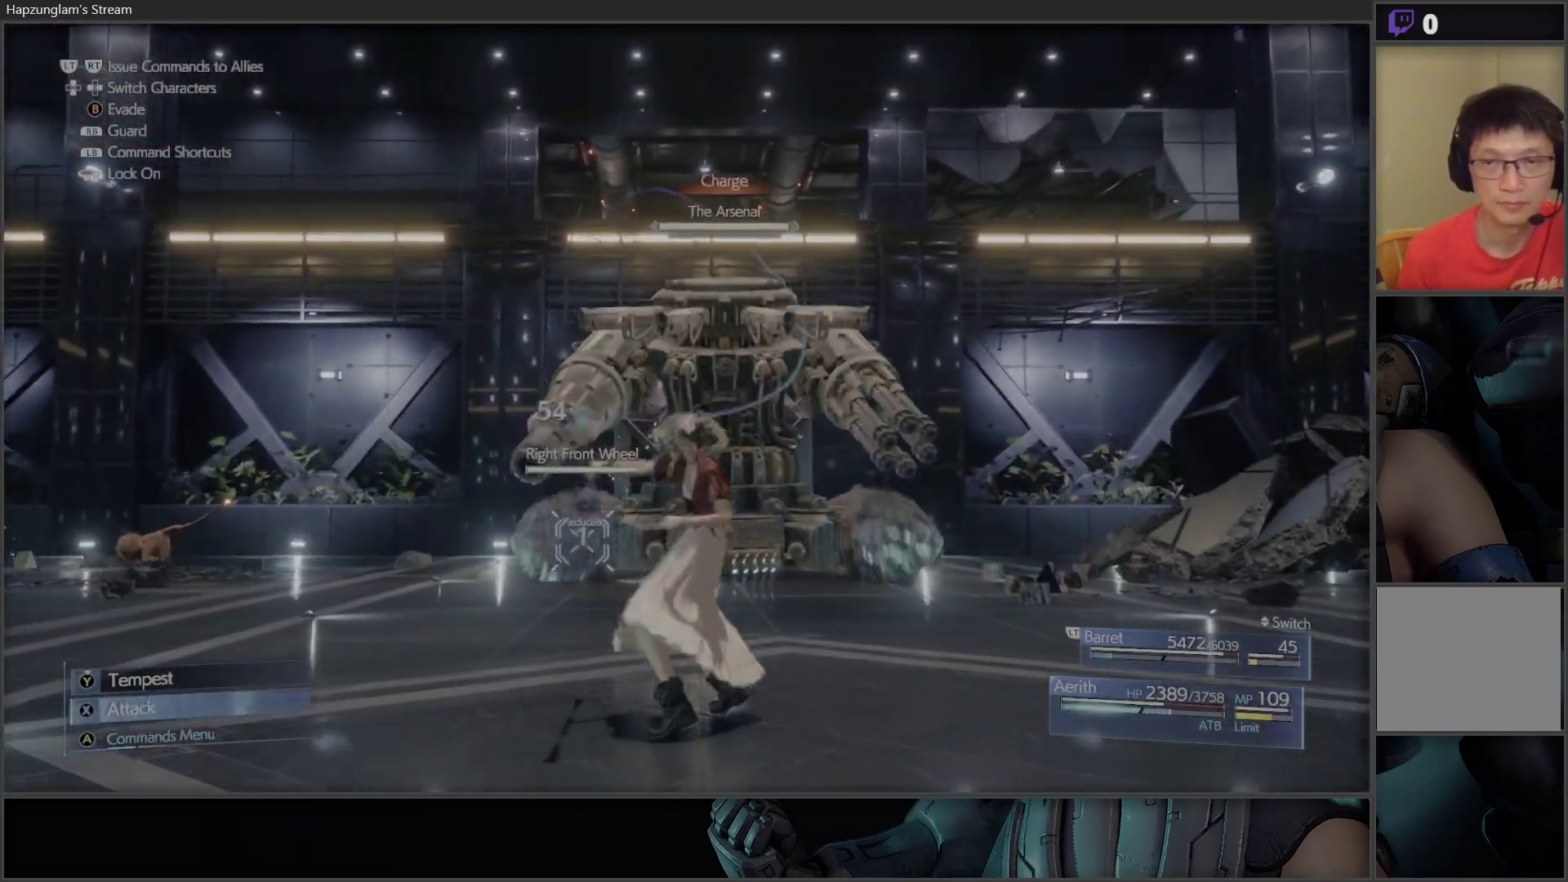
{"buttons": ["B"], "left_stick": "down-left", "right_stick": "center", "events": [[33, "X", "up"], [67, "X", "down"], [183, "X", "up"], [233, "X", "down"], [333, "X", "up"], [450, "left_stick", "down-left"], [500, "B", "down"]]}
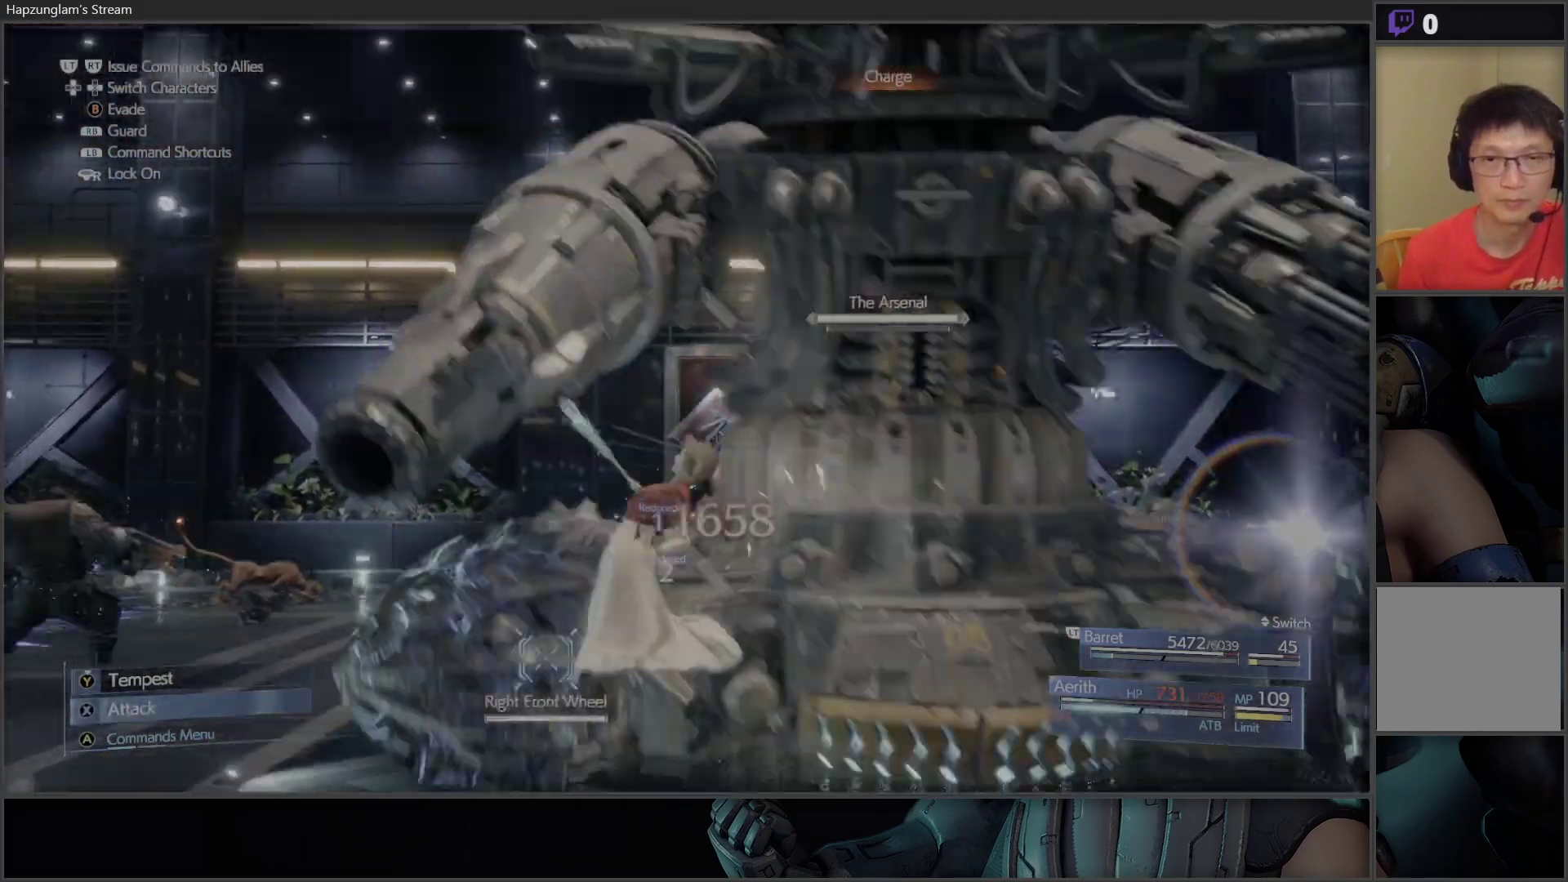
{"buttons": [], "left_stick": "center", "right_stick": "center", "events": [[150, "B", "up"], [267, "B", "down"], [333, "B", "up"], [417, "left_stick", "center"], [467, "B", "down"], [500, "B", "up"]]}
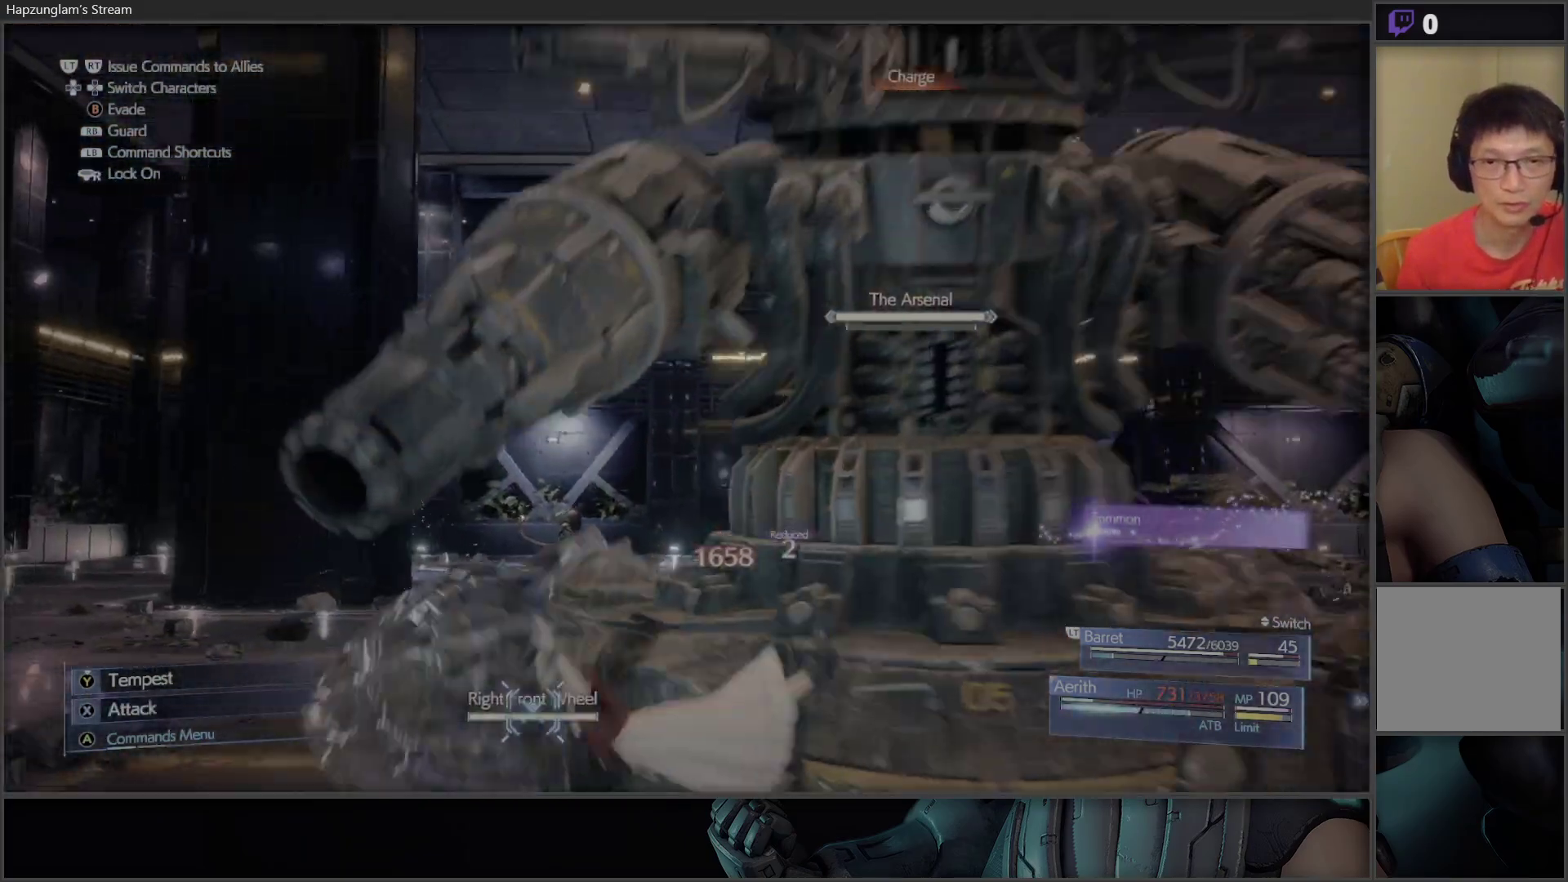
{"buttons": [], "left_stick": "center", "right_stick": "center", "events": [[350, "B", "down"], [450, "B", "up"]]}
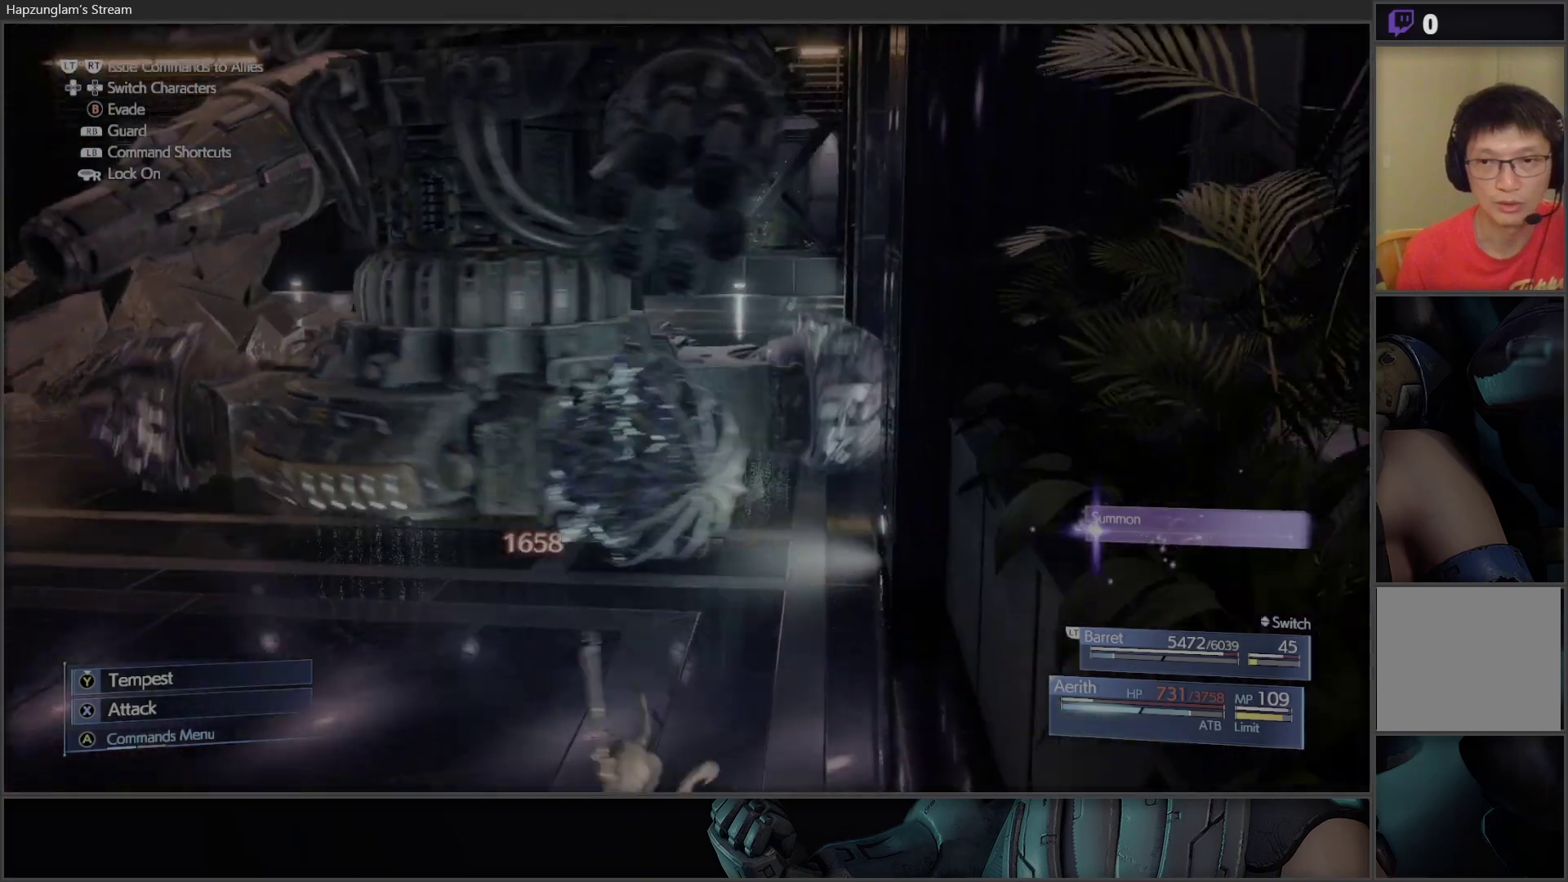
{"buttons": [], "left_stick": "center", "right_stick": "center", "events": [[267, "A", "down"], [383, "A", "up"]]}
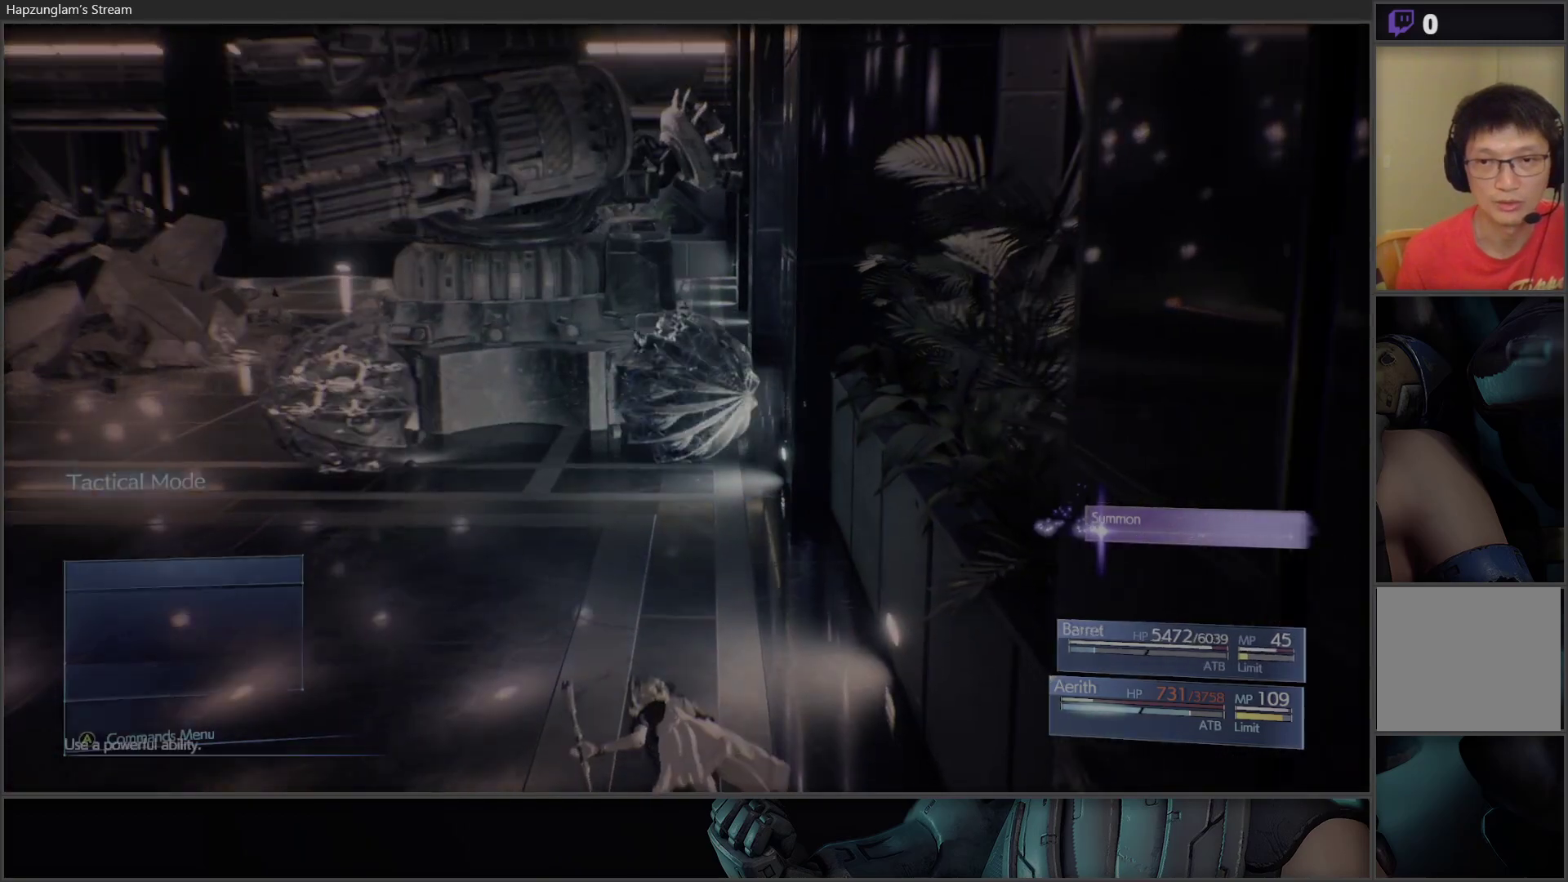
{"buttons": [], "left_stick": "center", "right_stick": "center", "events": []}
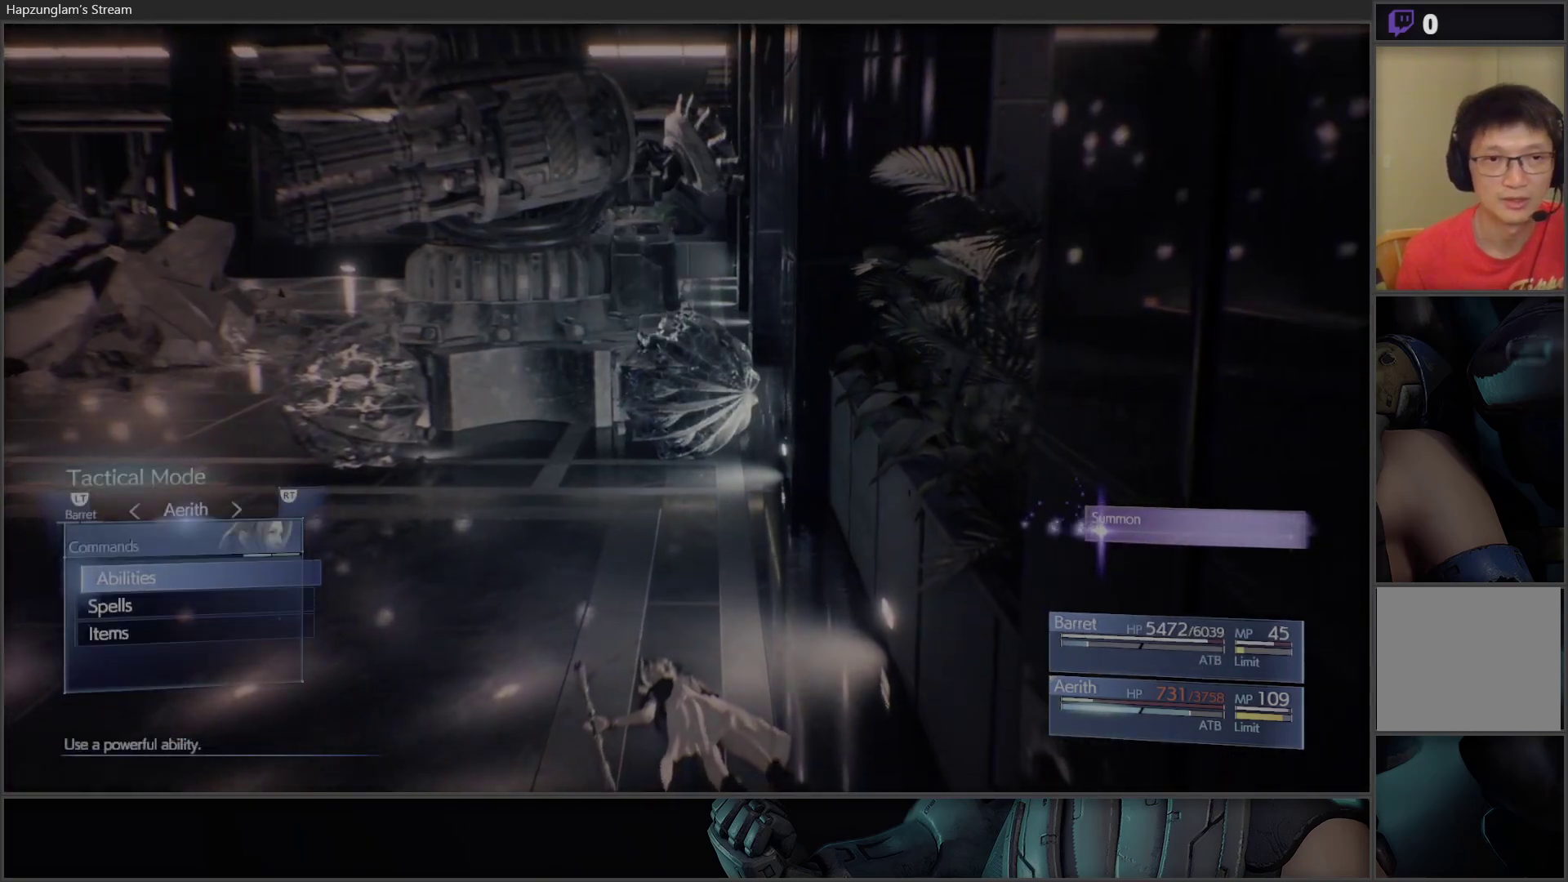
{"buttons": [], "left_stick": "center", "right_stick": "center", "events": [[300, "DPAD_DOWN", "down"], [383, "A", "down"], [400, "DPAD_DOWN", "up"], [500, "A", "up"]]}
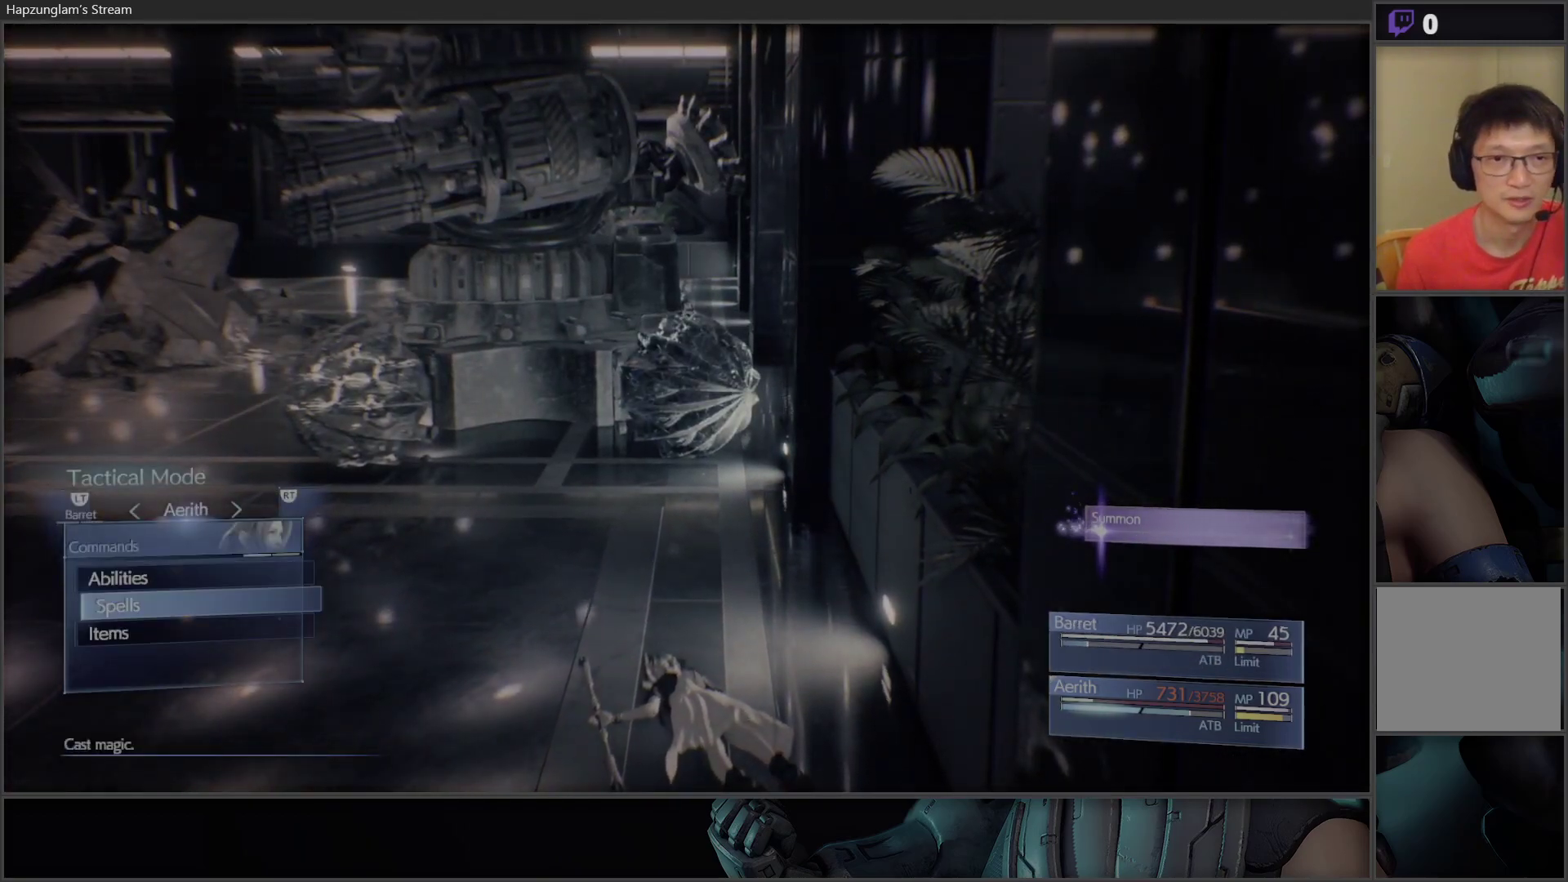
{"buttons": [], "left_stick": "center", "right_stick": "center", "events": [[200, "DPAD_DOWN", "down"], [333, "DPAD_DOWN", "up"]]}
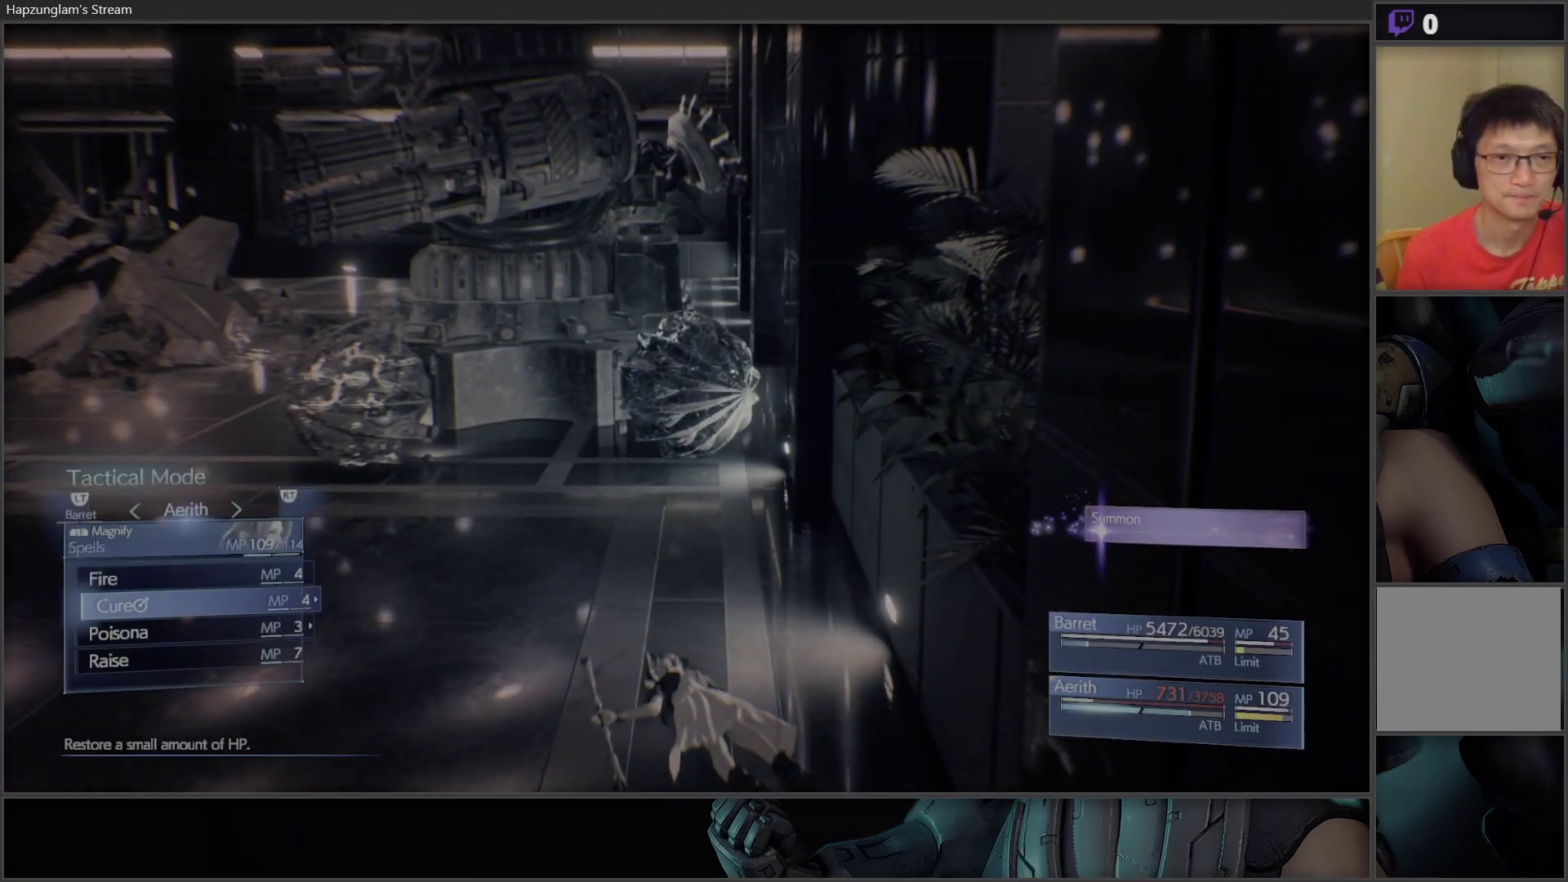
{"buttons": [], "left_stick": "center", "right_stick": "center", "events": [[67, "DPAD_DOWN", "down"], [183, "DPAD_DOWN", "up"], [333, "DPAD_UP", "down"], [433, "DPAD_UP", "up"]]}
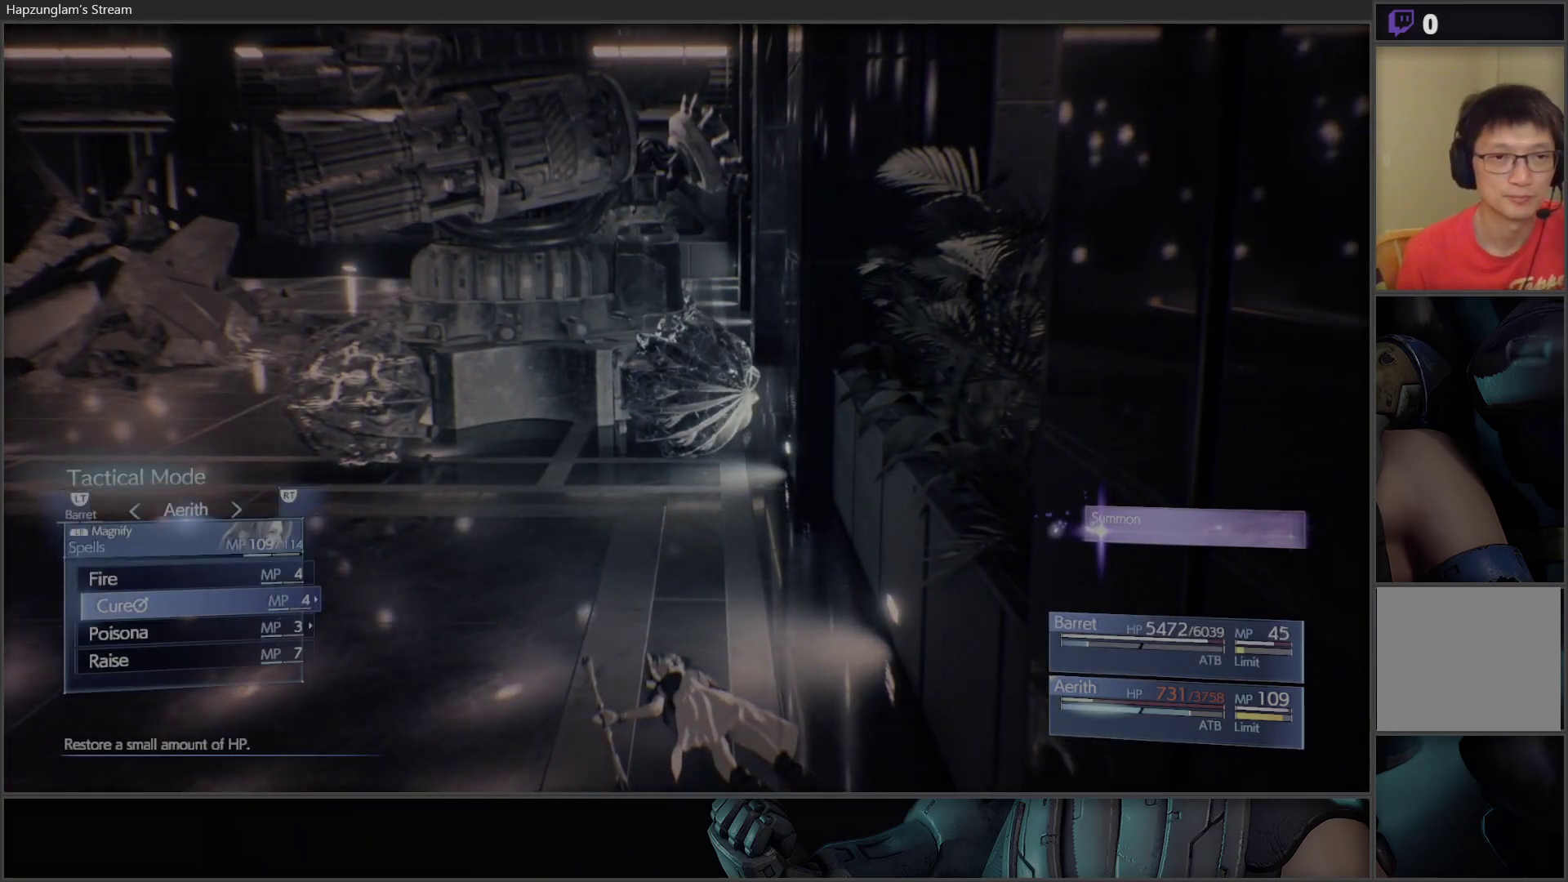
{"buttons": [], "left_stick": "center", "right_stick": "center", "events": [[33, "DPAD_RIGHT", "down"], [183, "DPAD_RIGHT", "up"]]}
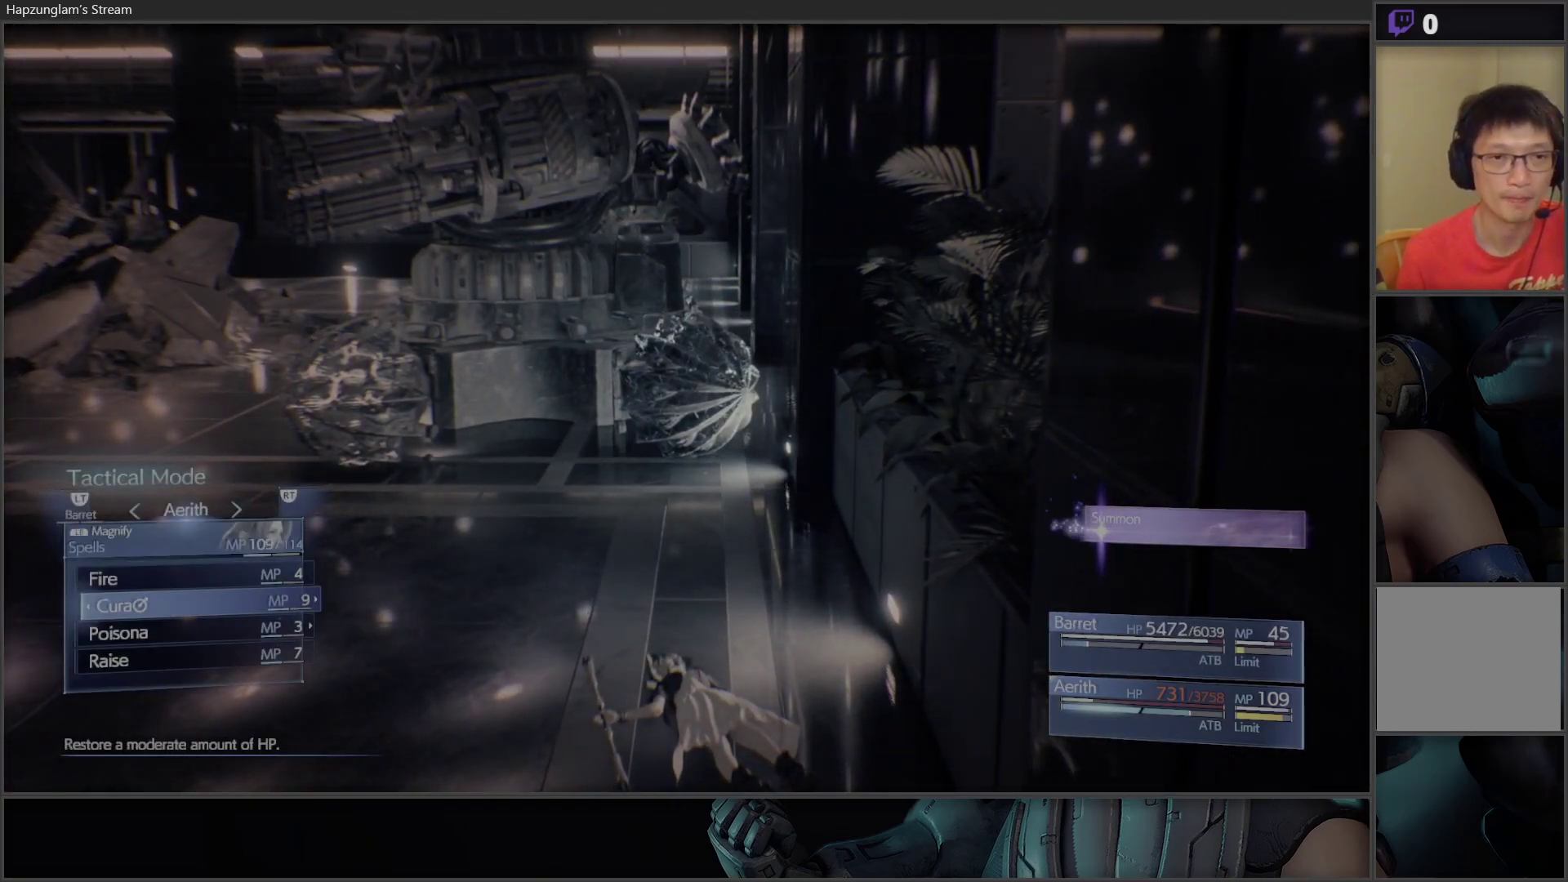
{"buttons": [], "left_stick": "center", "right_stick": "center", "events": []}
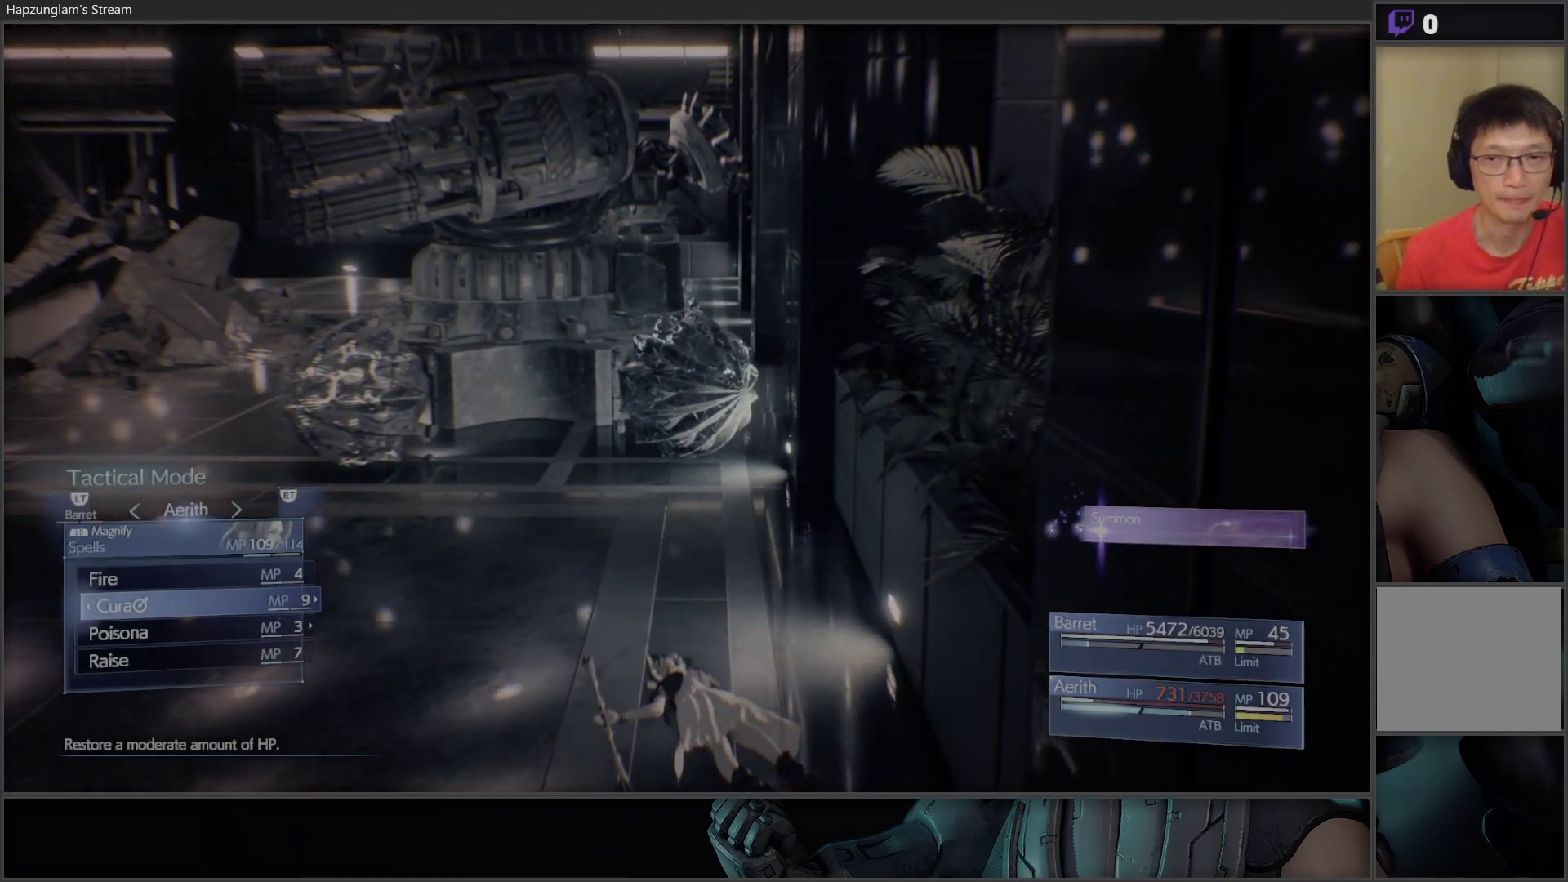
{"buttons": [], "left_stick": "center", "right_stick": "center", "events": []}
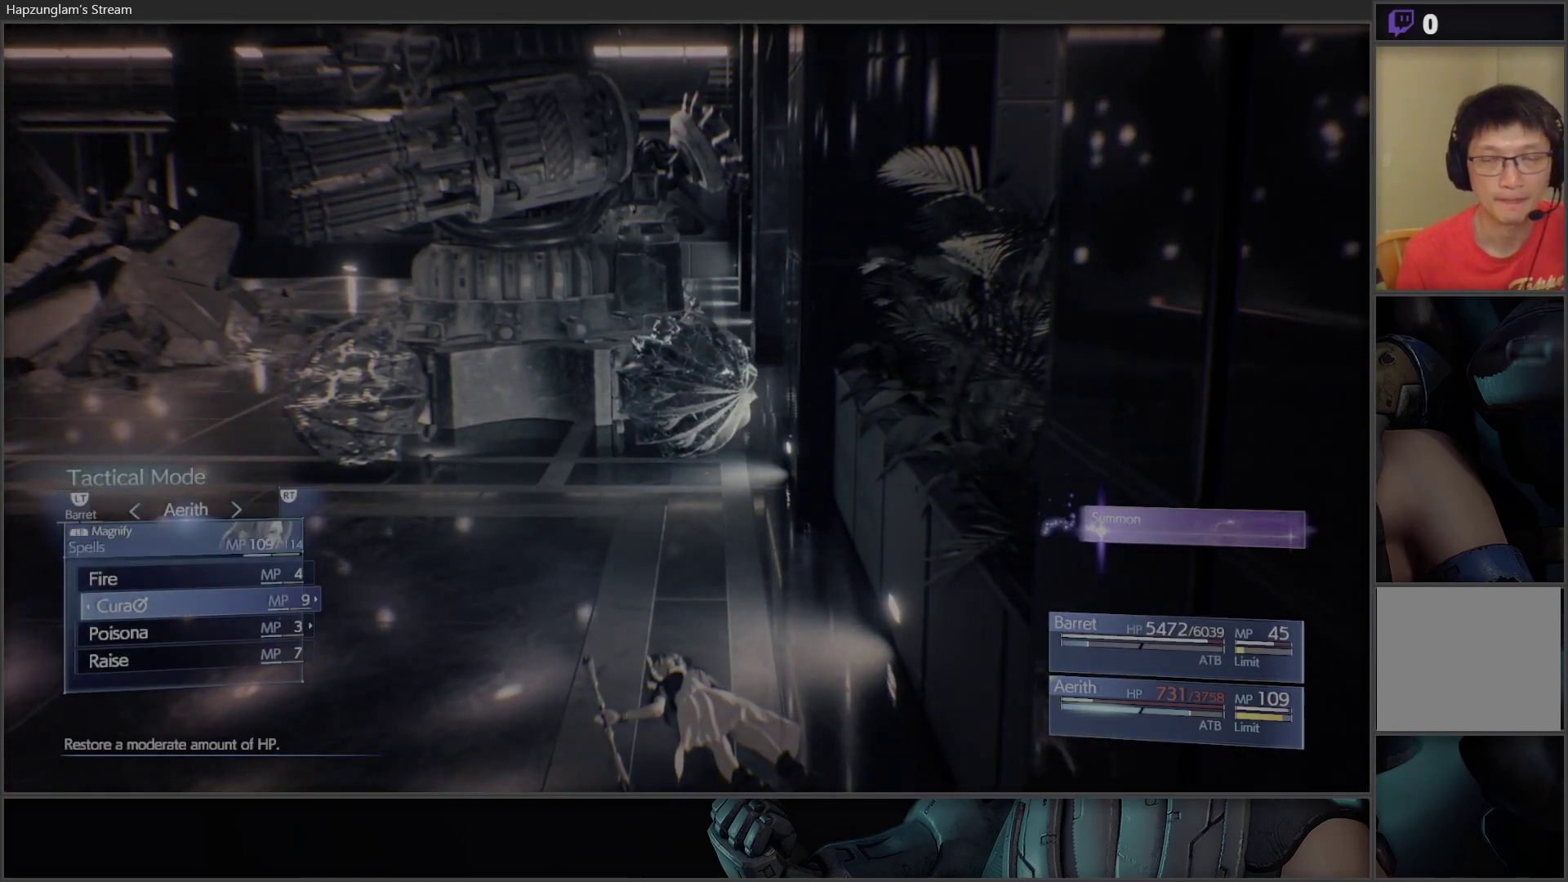
{"buttons": [], "left_stick": "center", "right_stick": "center", "events": [[217, "A", "down"], [317, "A", "up"]]}
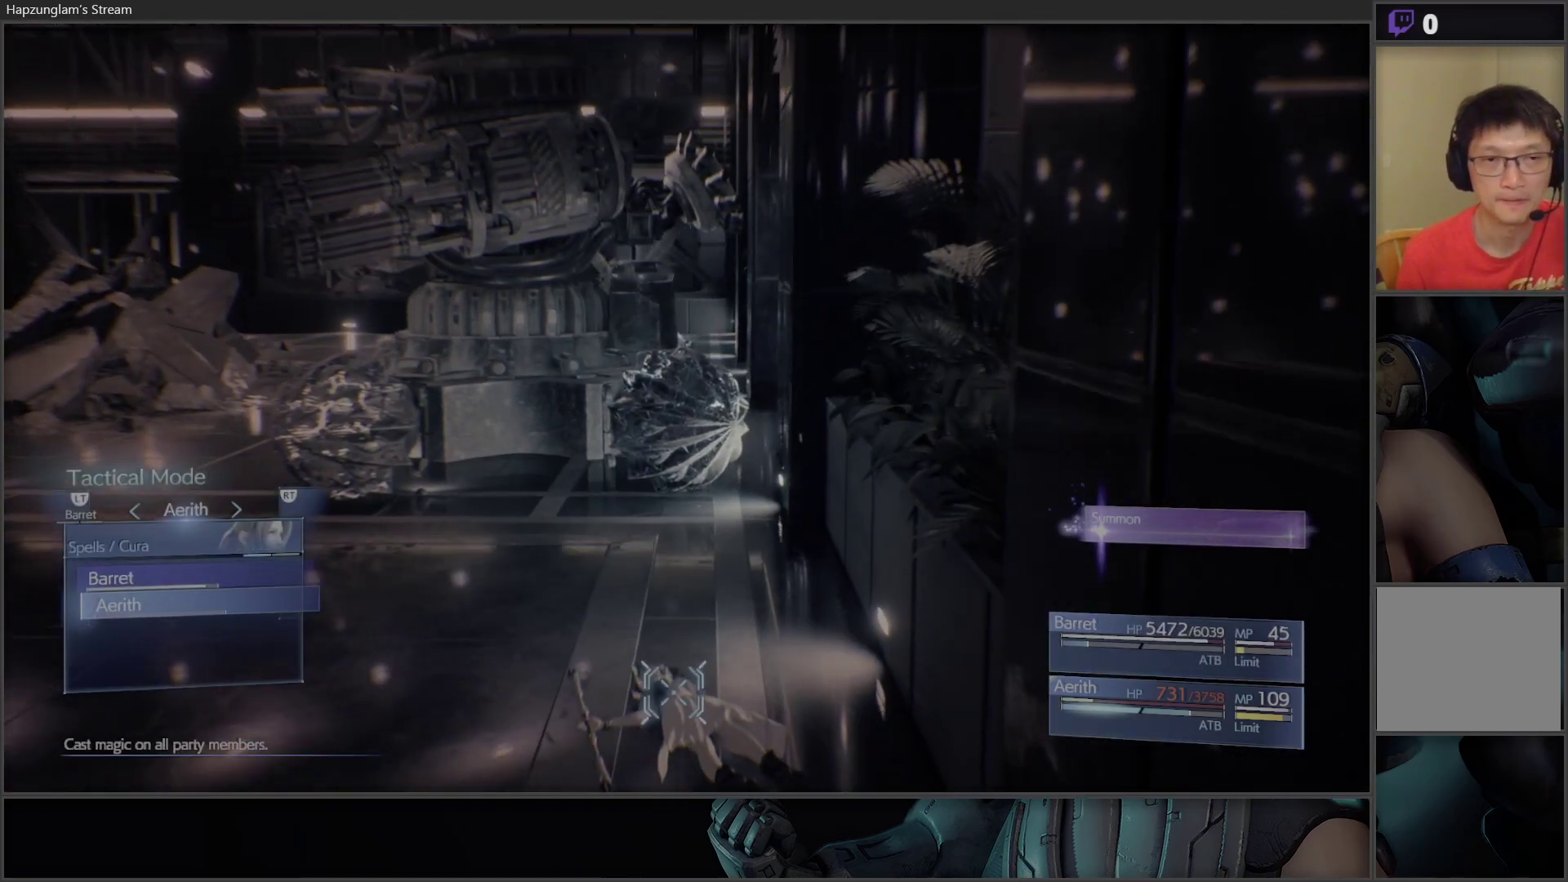
{"buttons": [], "left_stick": "center", "right_stick": "center", "events": [[217, "A", "down"], [333, "A", "up"]]}
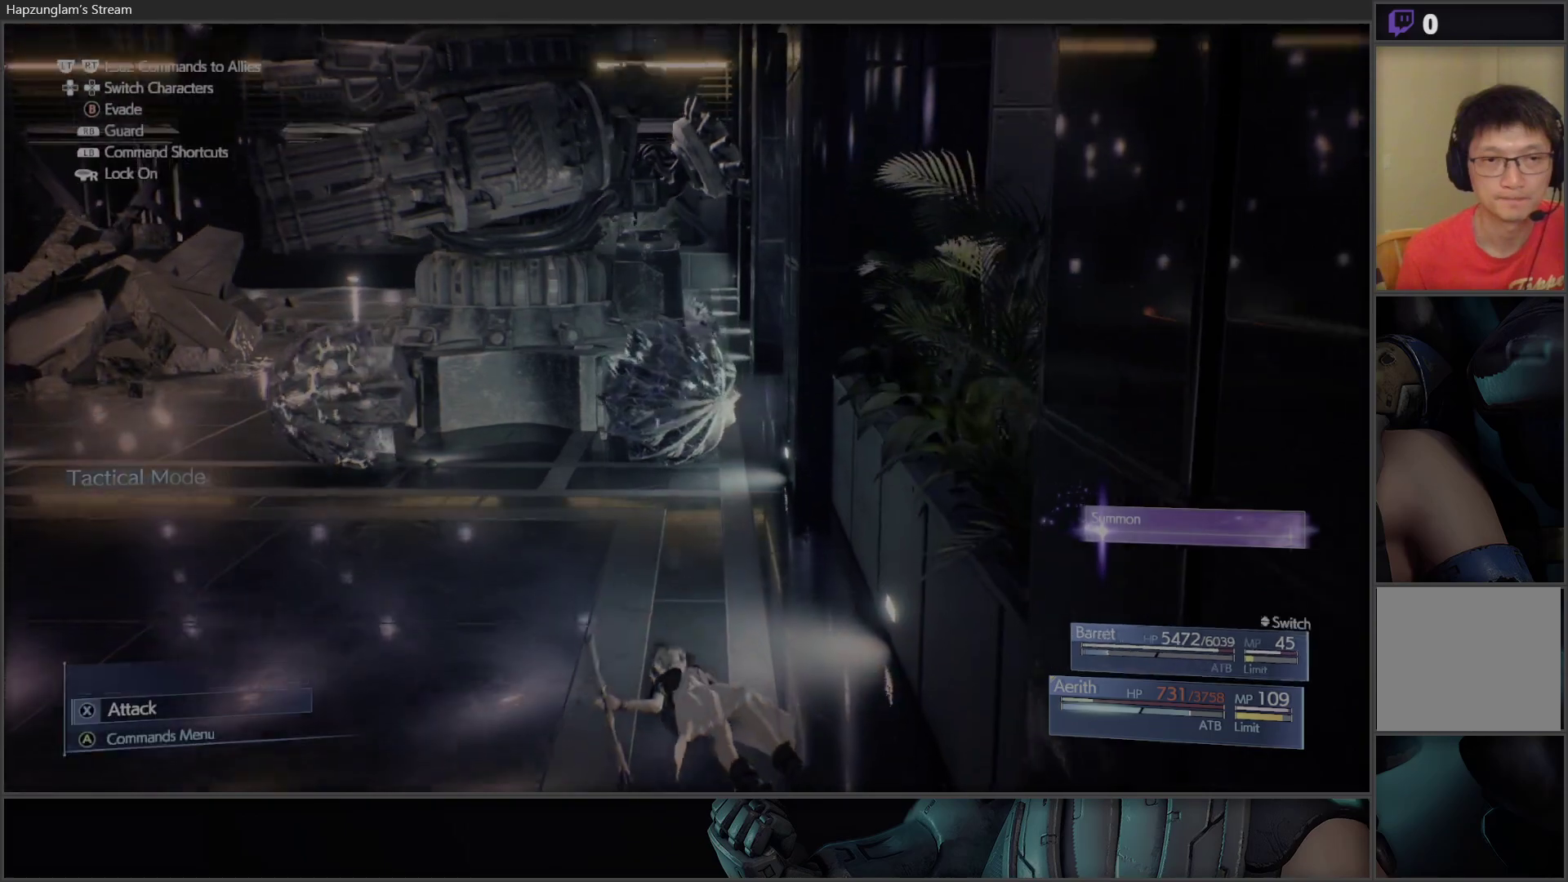
{"buttons": [], "left_stick": "center", "right_stick": "center", "events": []}
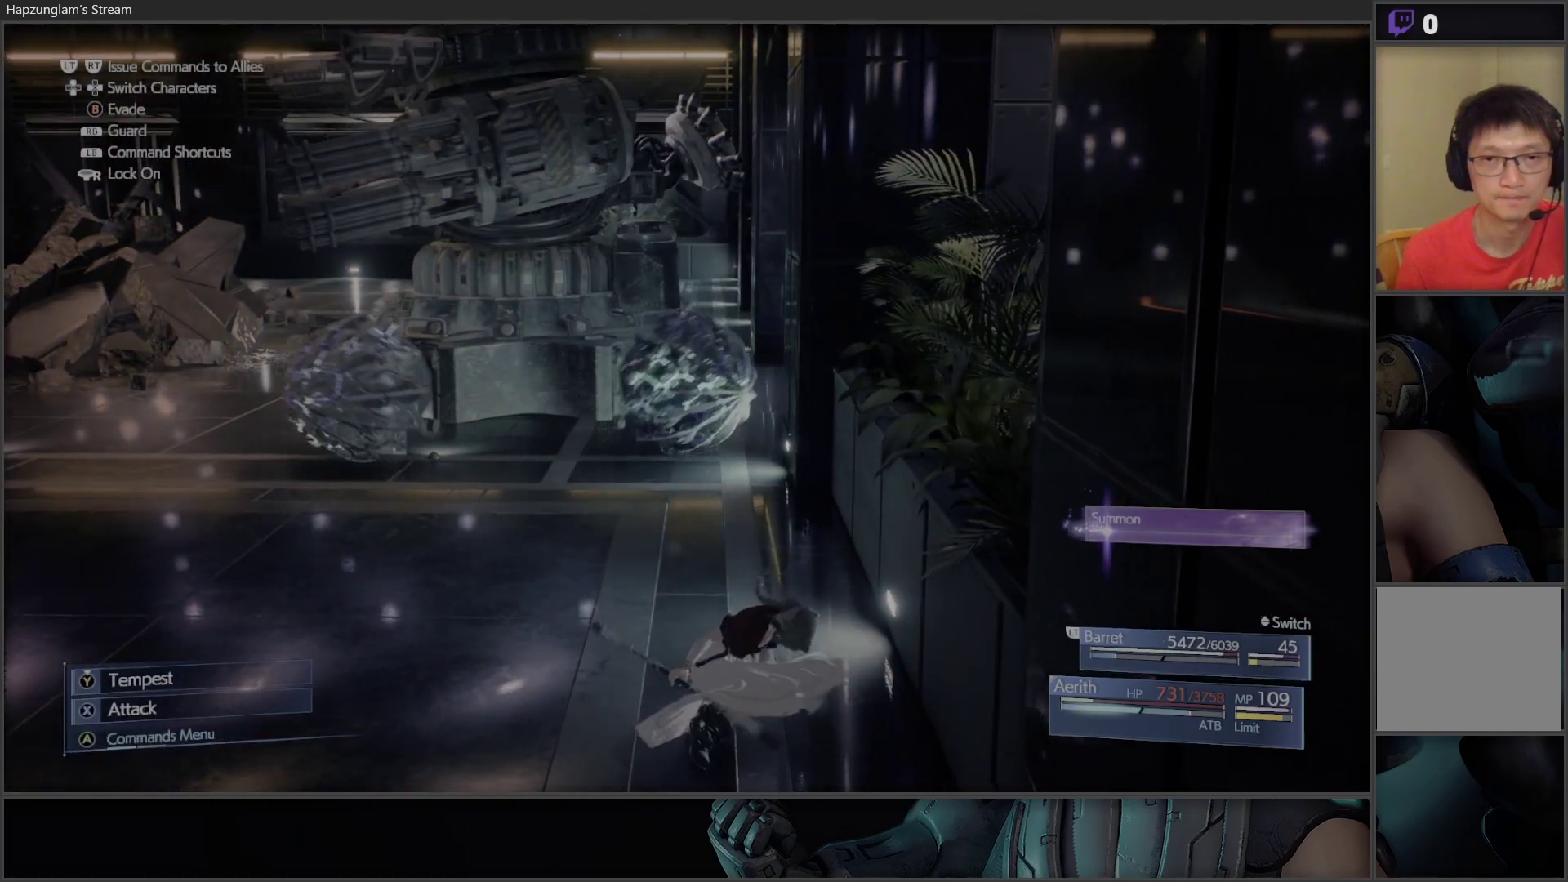
{"buttons": [], "left_stick": "center", "right_stick": "center", "events": []}
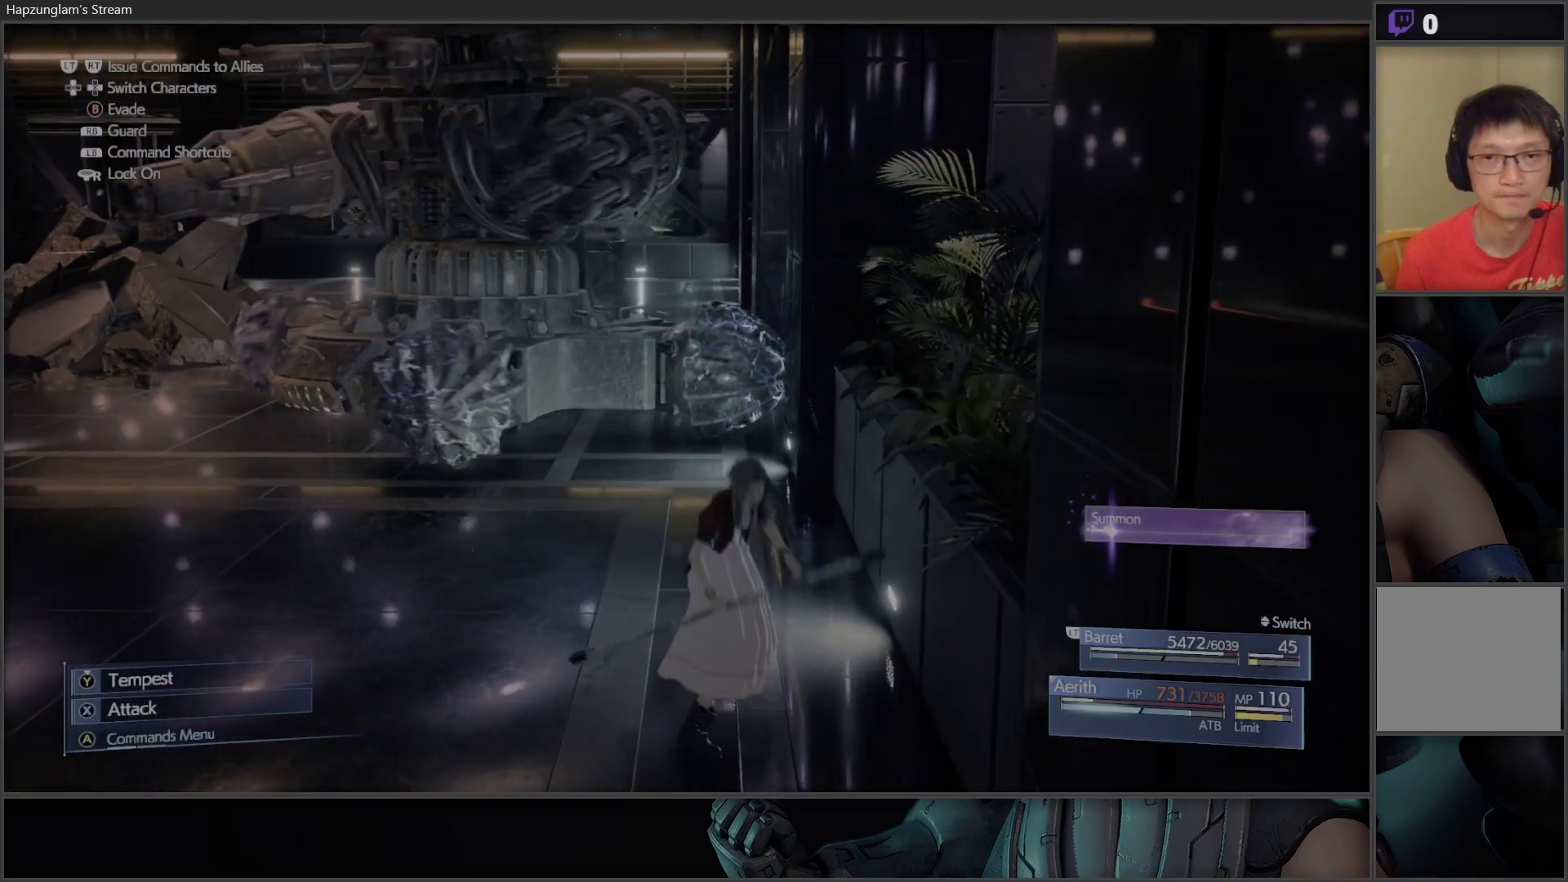
{"buttons": [], "left_stick": "center", "right_stick": "center", "events": []}
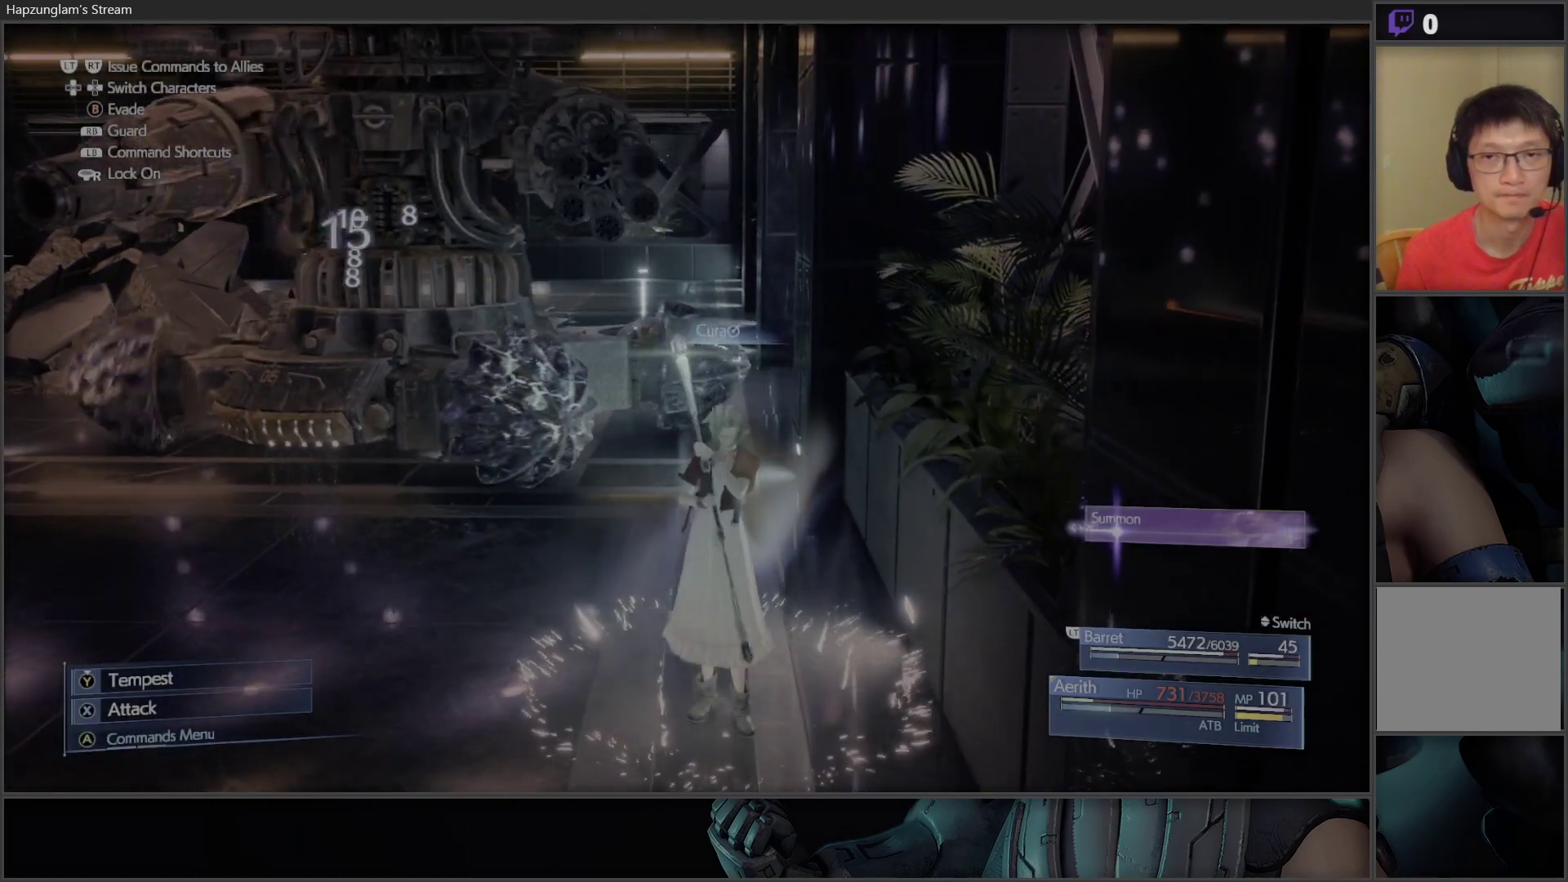
{"buttons": [], "left_stick": "center", "right_stick": "center", "events": []}
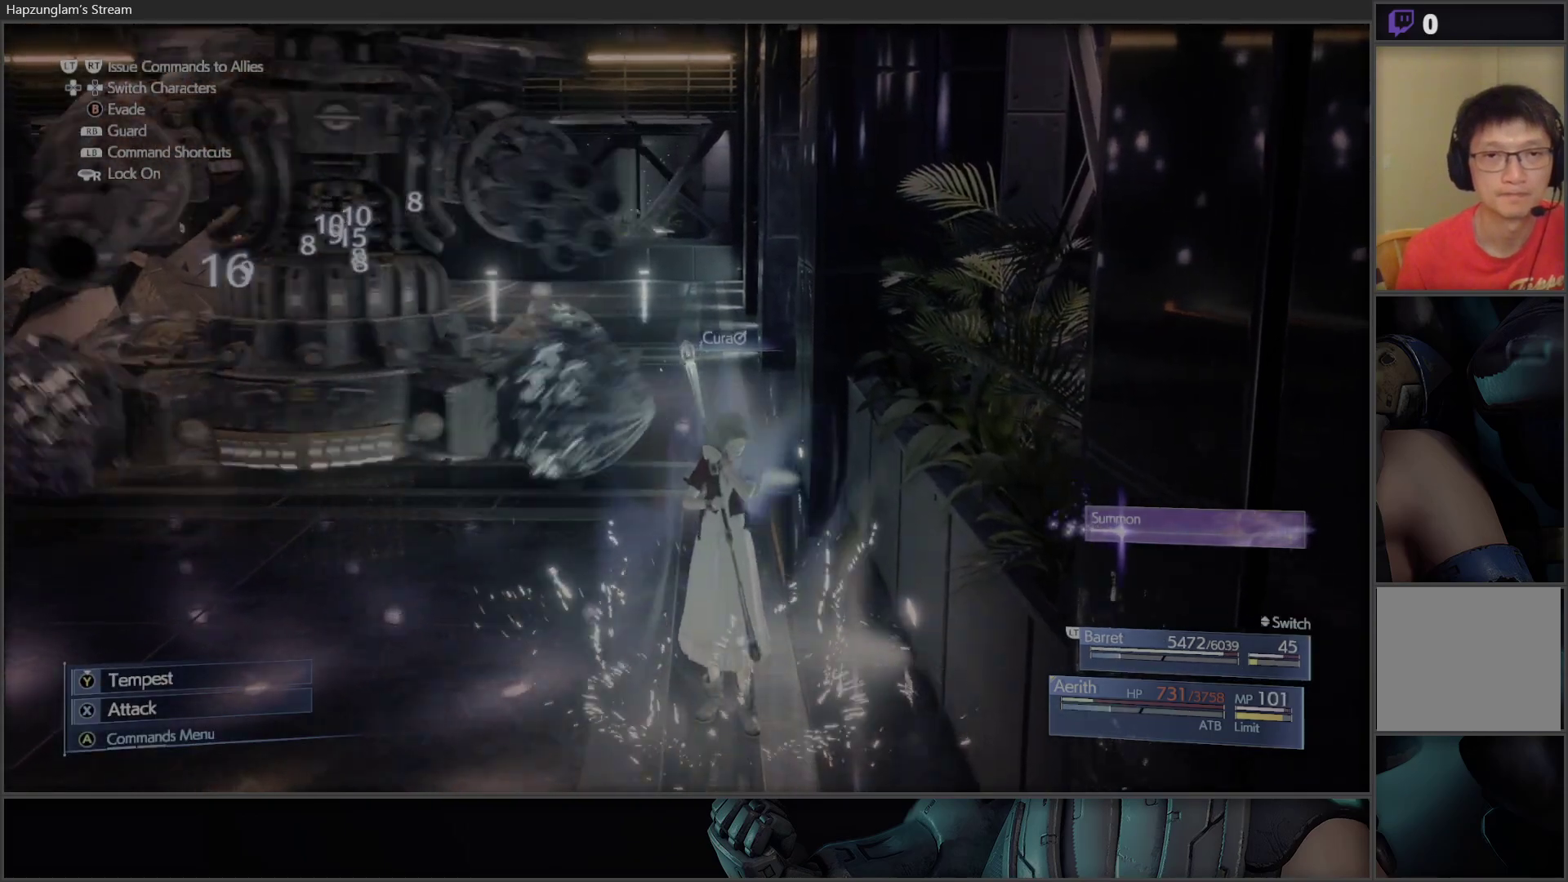
{"buttons": [], "left_stick": "center", "right_stick": "center", "events": []}
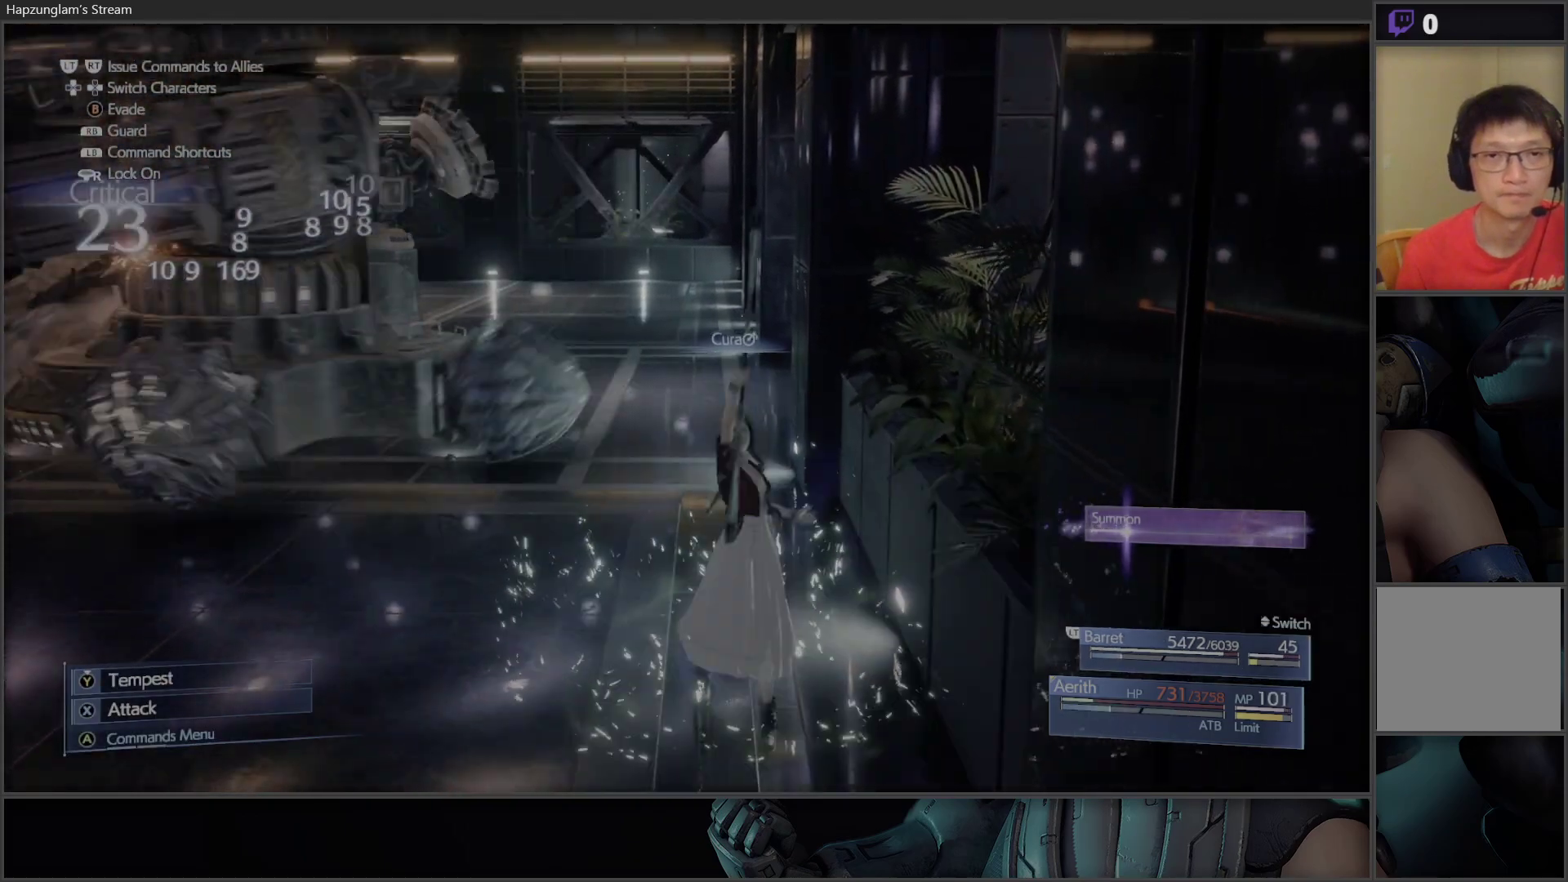
{"buttons": ["X"], "left_stick": "center", "right_stick": "center", "events": [[467, "X", "down"]]}
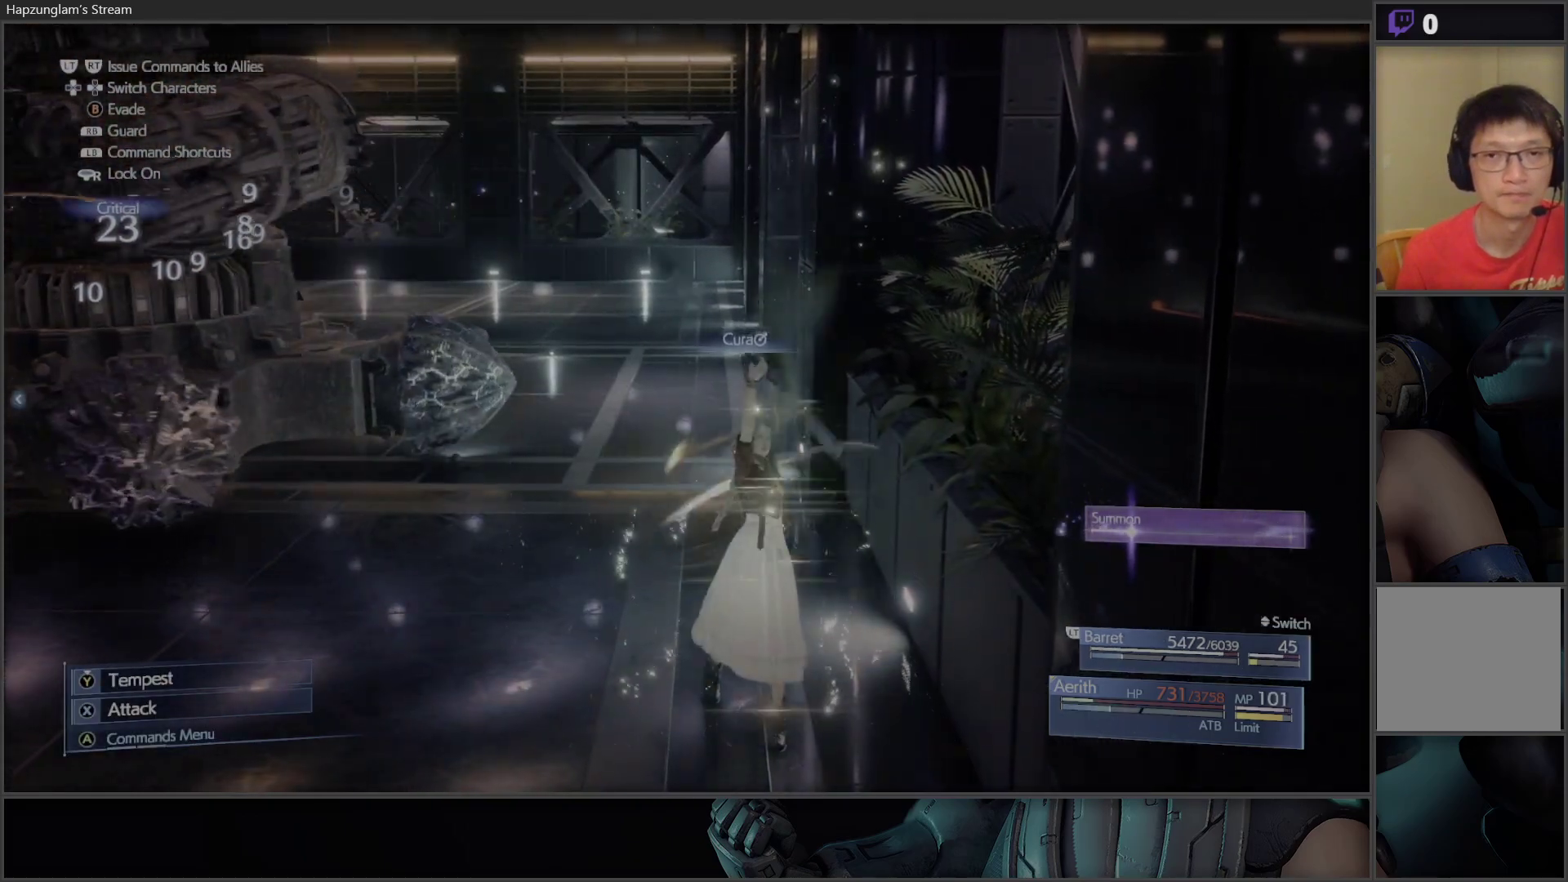
{"buttons": ["X"], "left_stick": "up-left", "right_stick": "center", "events": [[233, "X", "up"], [300, "X", "down"], [350, "left_stick", "up-left"], [417, "X", "up"], [433, "X", "down"]]}
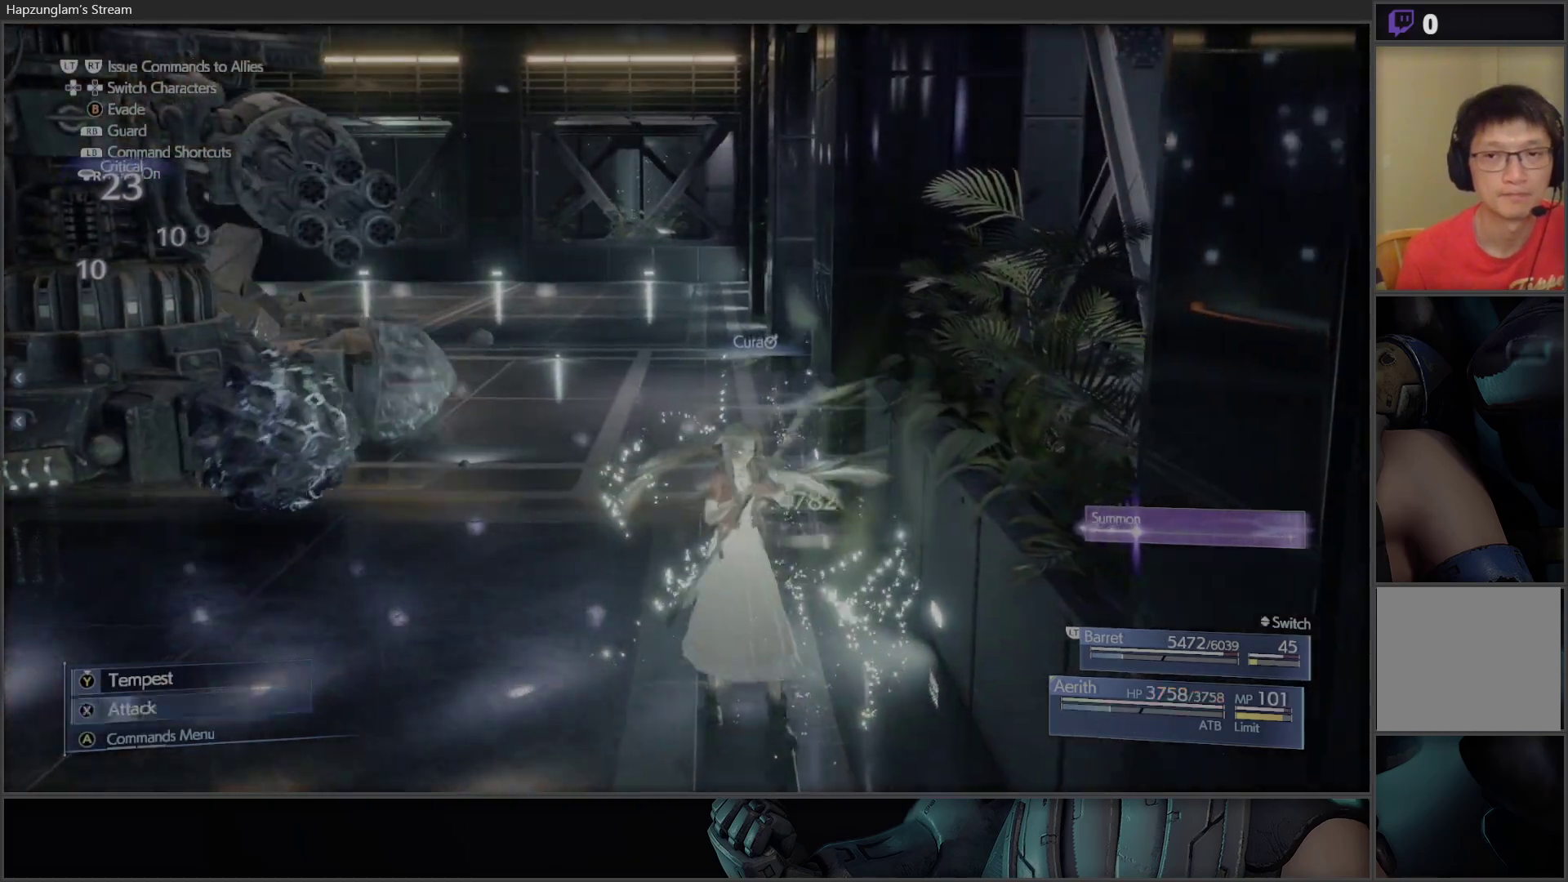
{"buttons": [], "left_stick": "up-left", "right_stick": "center", "events": [[50, "X", "up"], [100, "X", "down"], [183, "X", "up"], [250, "X", "down"], [350, "X", "up"], [383, "X", "down"], [483, "X", "up"]]}